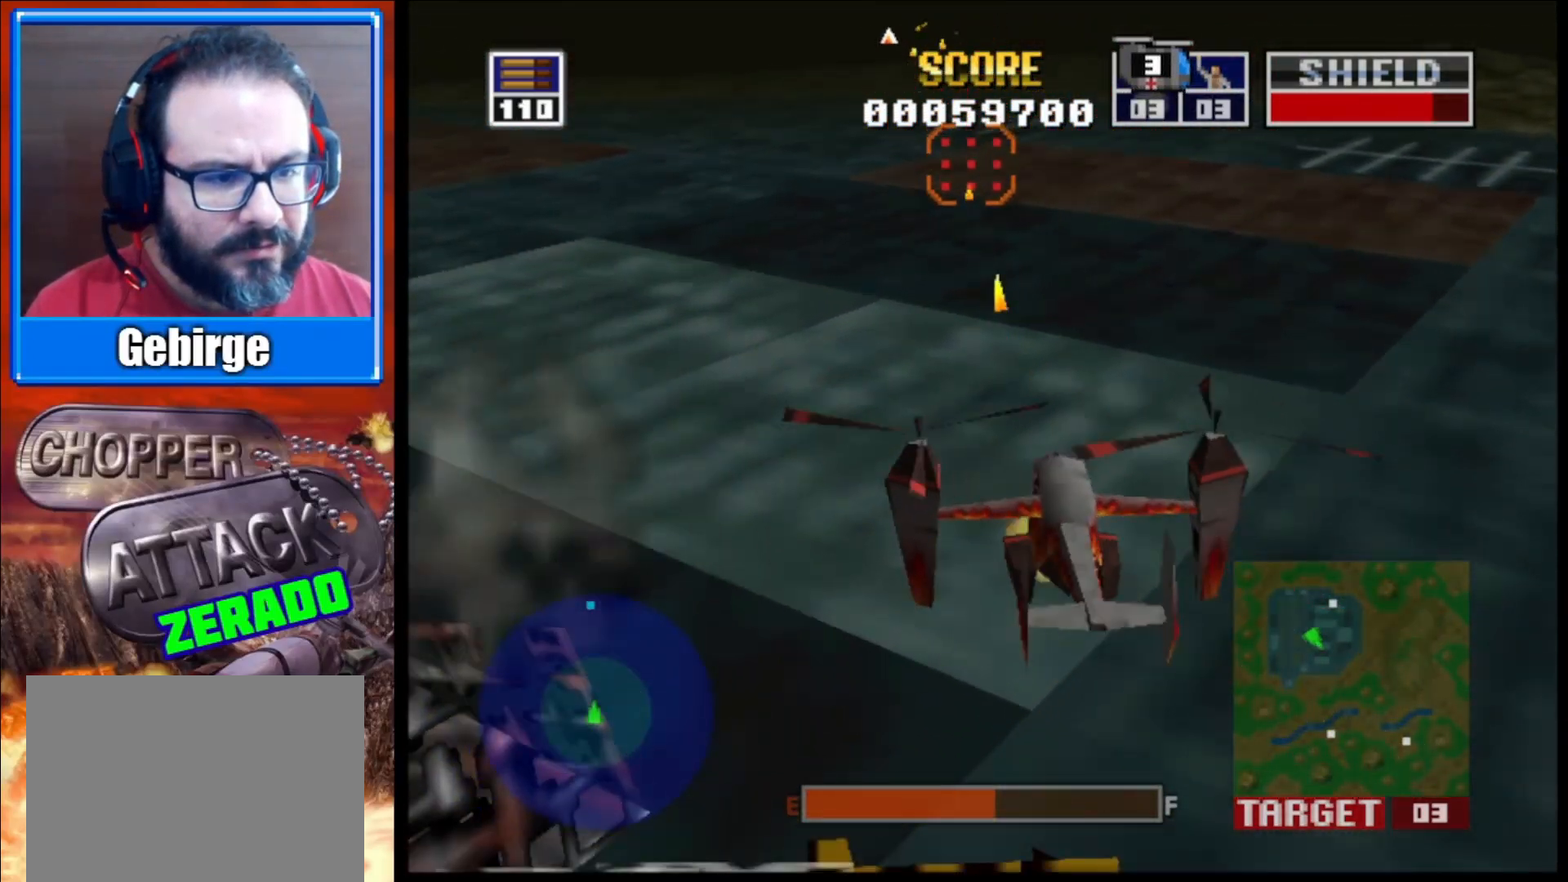
Gameplay with a controller (Xbox layout); each line is a JSON object with the inputs held at the frame after it. "events" lists button and stick changes between this image and that frame as [ms after this image, input, new state], when the widget could be followed in between.
{"buttons": ["L2"], "left_stick": "center", "right_stick": "down-left", "events": [[117, "right_stick", "left"], [217, "left_stick", "center"], [267, "right_stick", "down-left"]]}
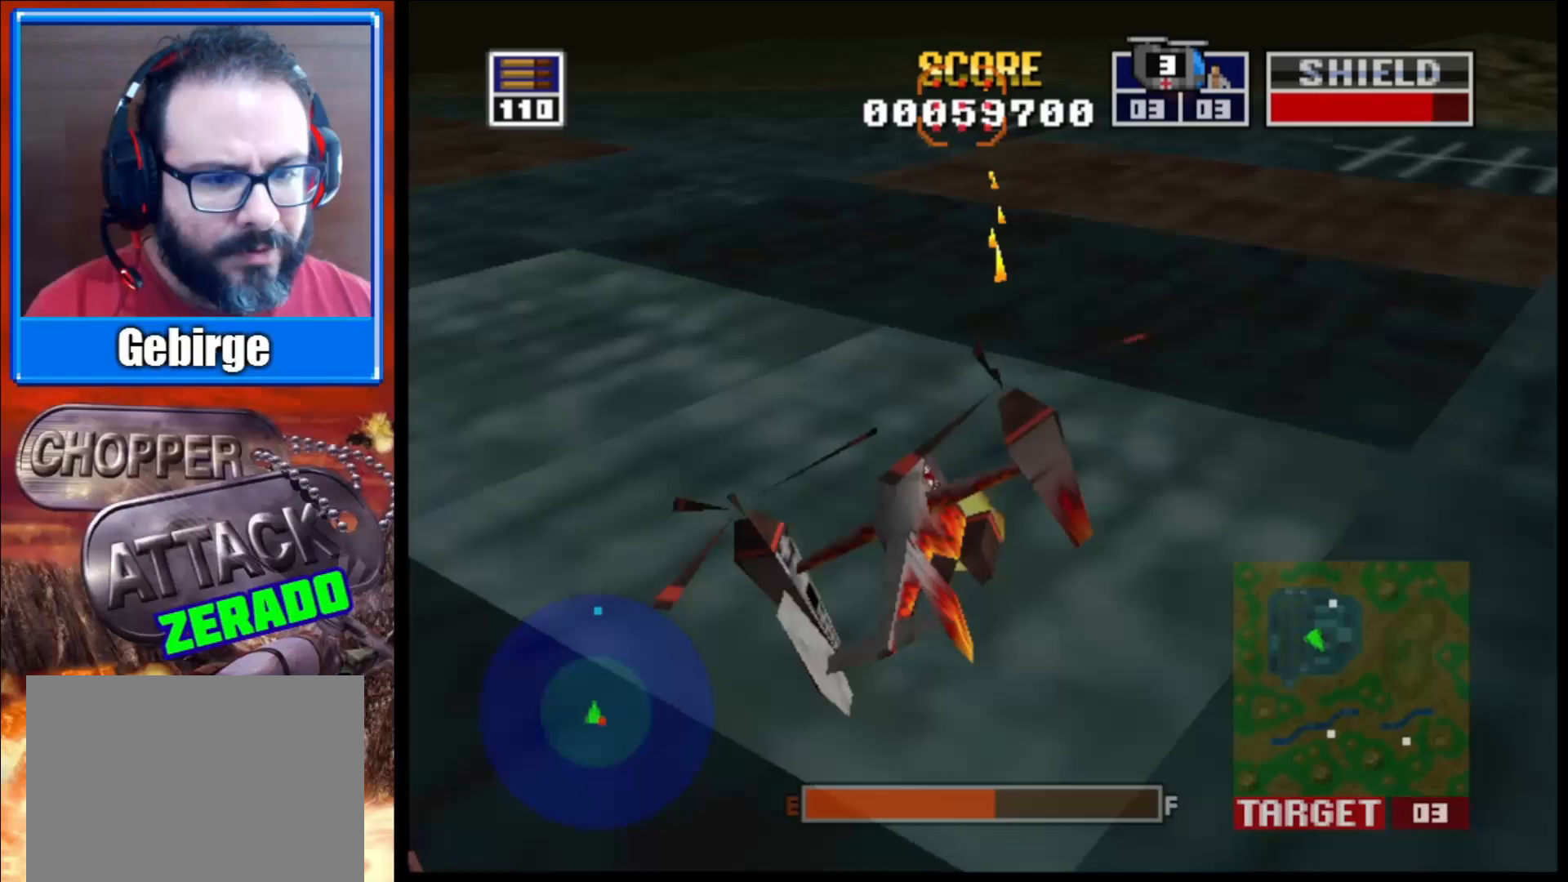
{"buttons": [], "left_stick": "center", "right_stick": "down-left", "events": [[83, "L2", "up"]]}
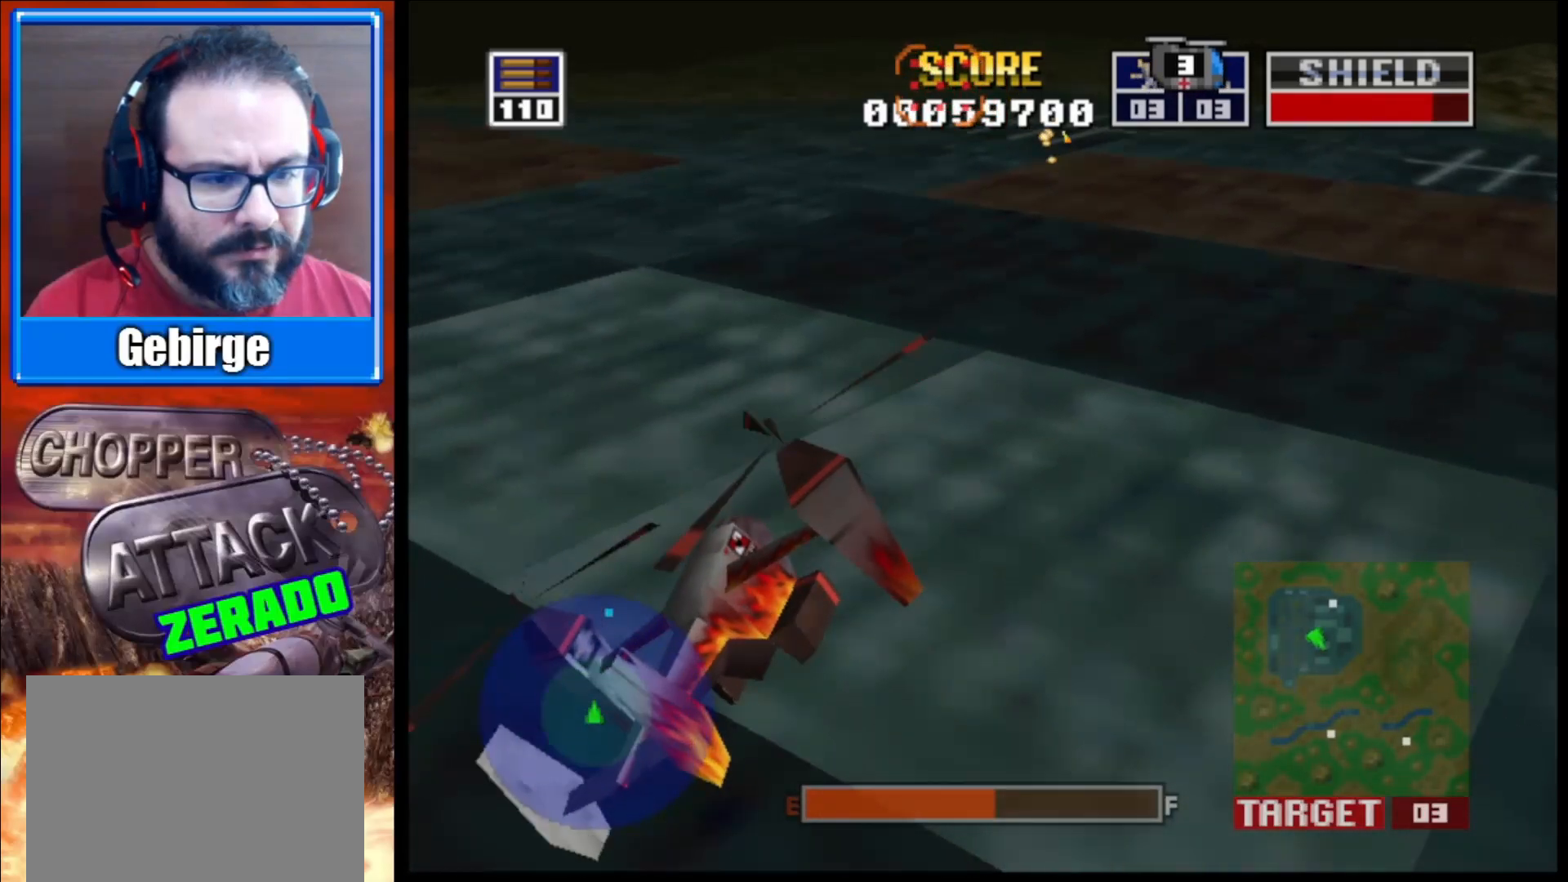
{"buttons": [], "left_stick": "center", "right_stick": "center", "events": [[133, "right_stick", "down"], [233, "right_stick", "center"]]}
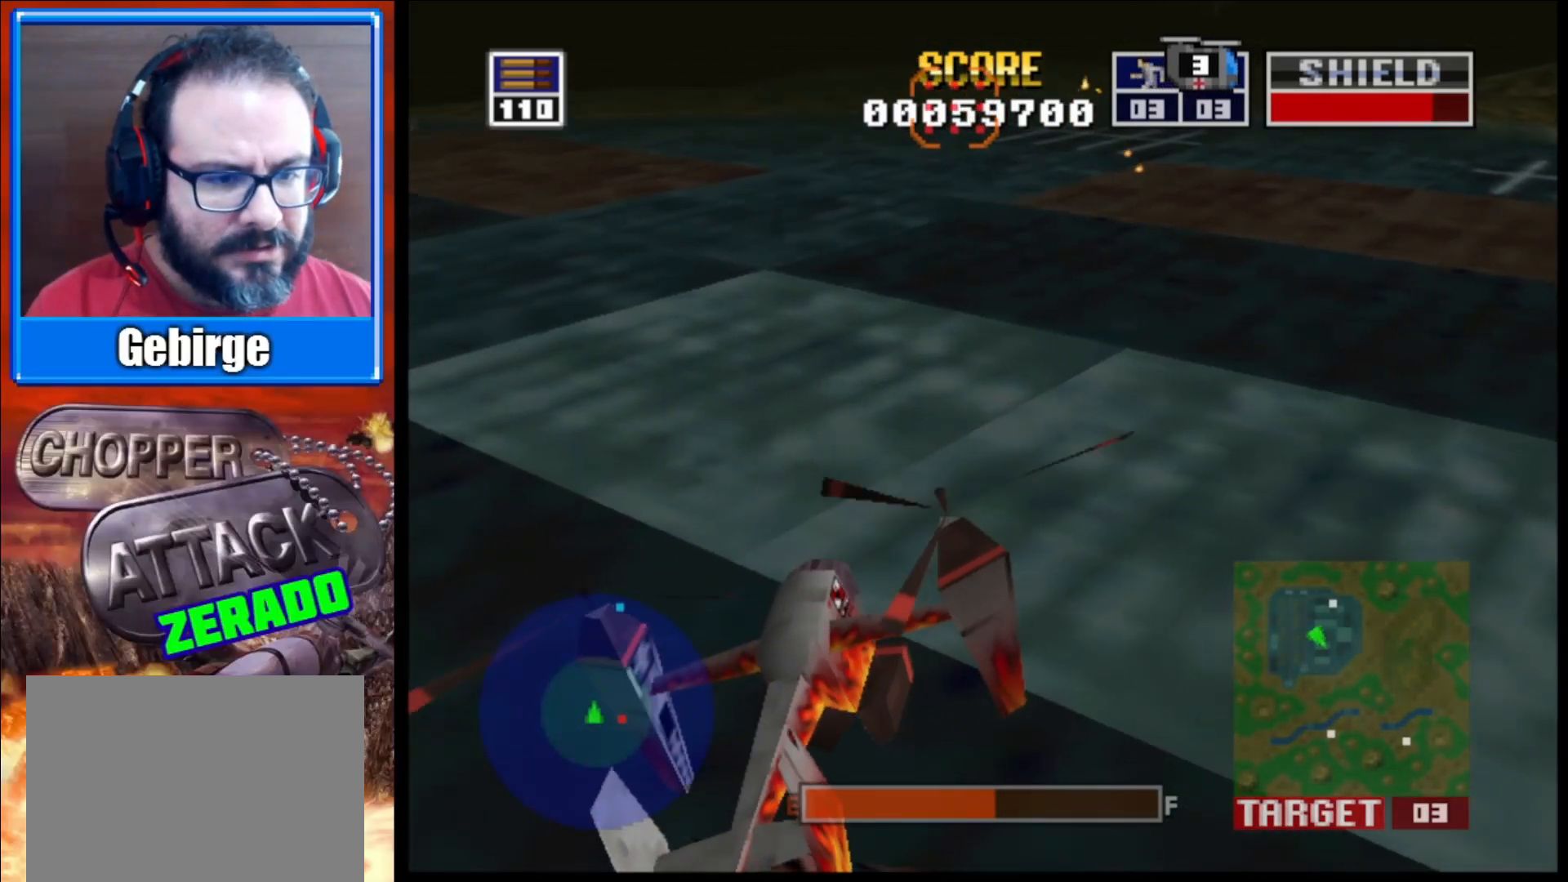
{"buttons": [], "left_stick": "center", "right_stick": "center", "events": [[33, "right_stick", "down-right"], [250, "right_stick", "center"]]}
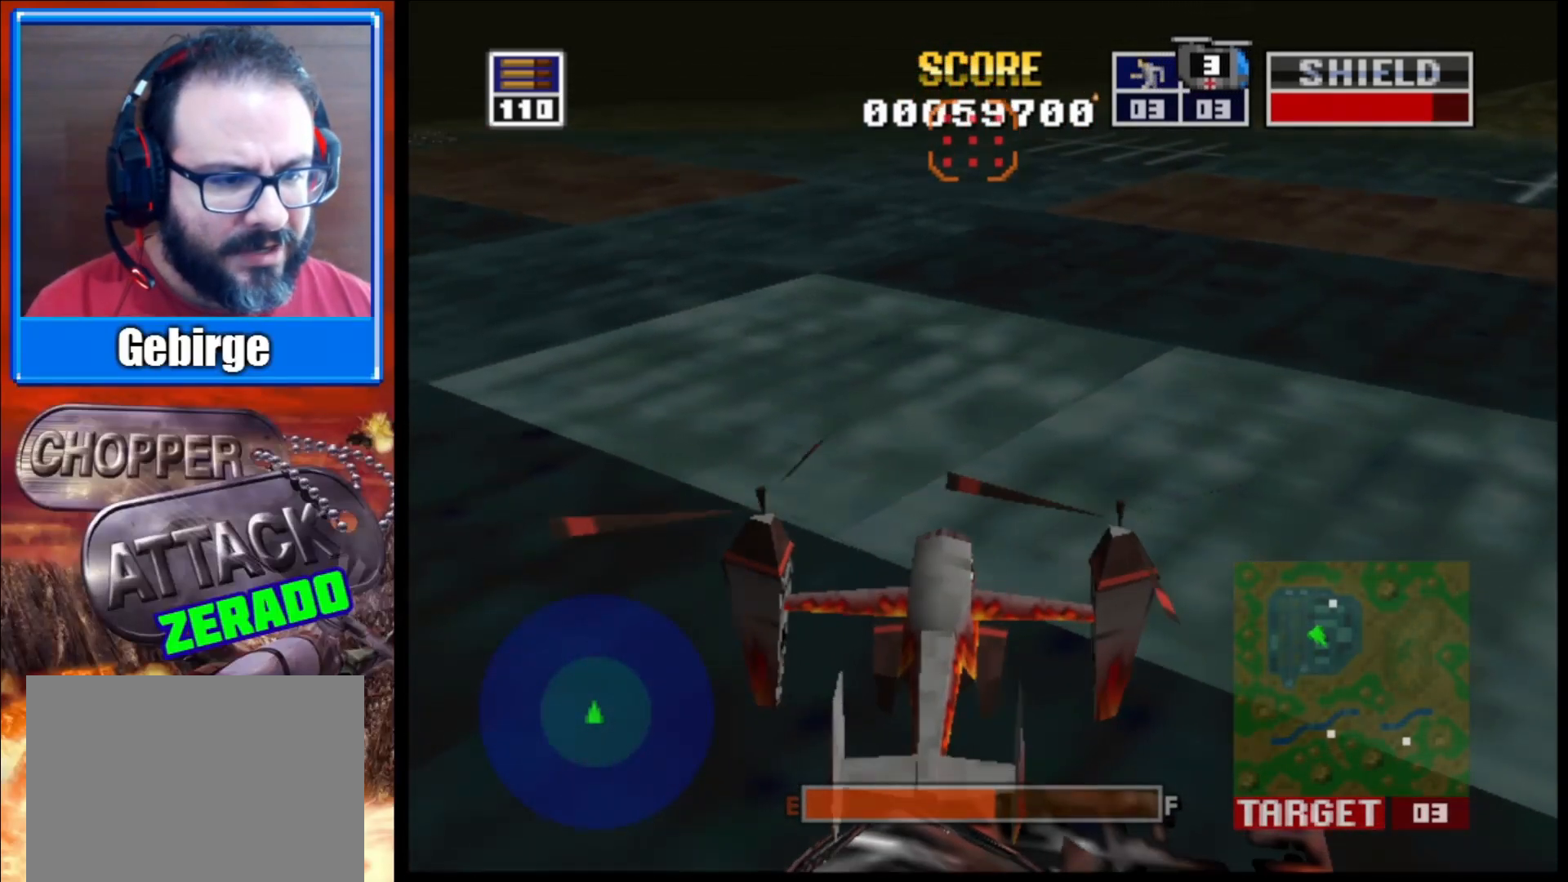
{"buttons": [], "left_stick": "center", "right_stick": "center", "events": [[117, "right_stick", "right"], [350, "right_stick", "center"]]}
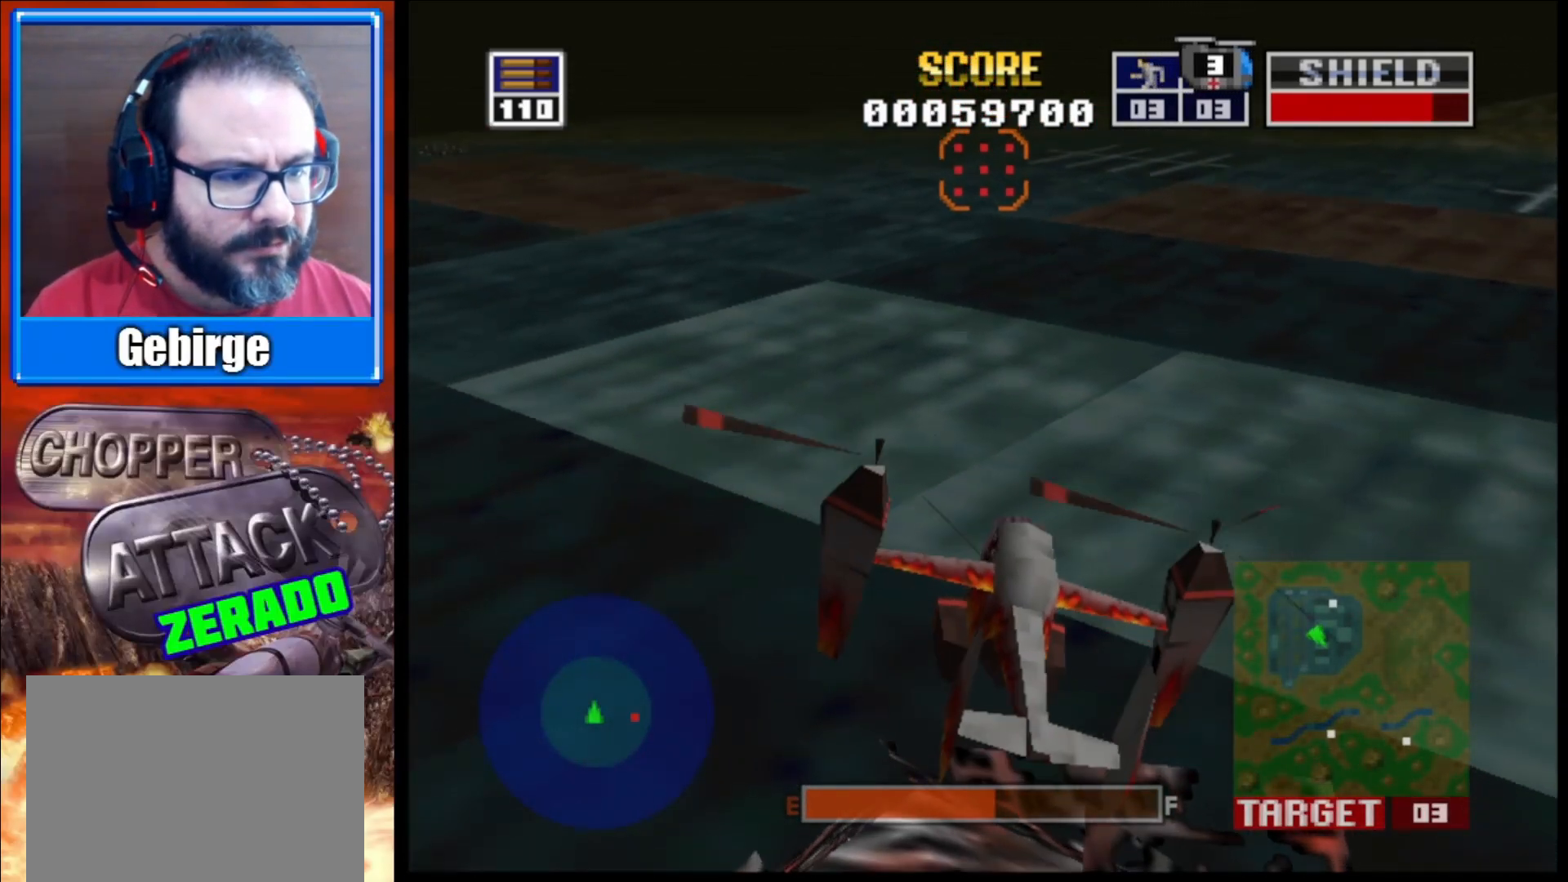
{"buttons": [], "left_stick": "center", "right_stick": "center", "events": [[117, "right_stick", "down"], [283, "right_stick", "down-left"], [417, "right_stick", "center"]]}
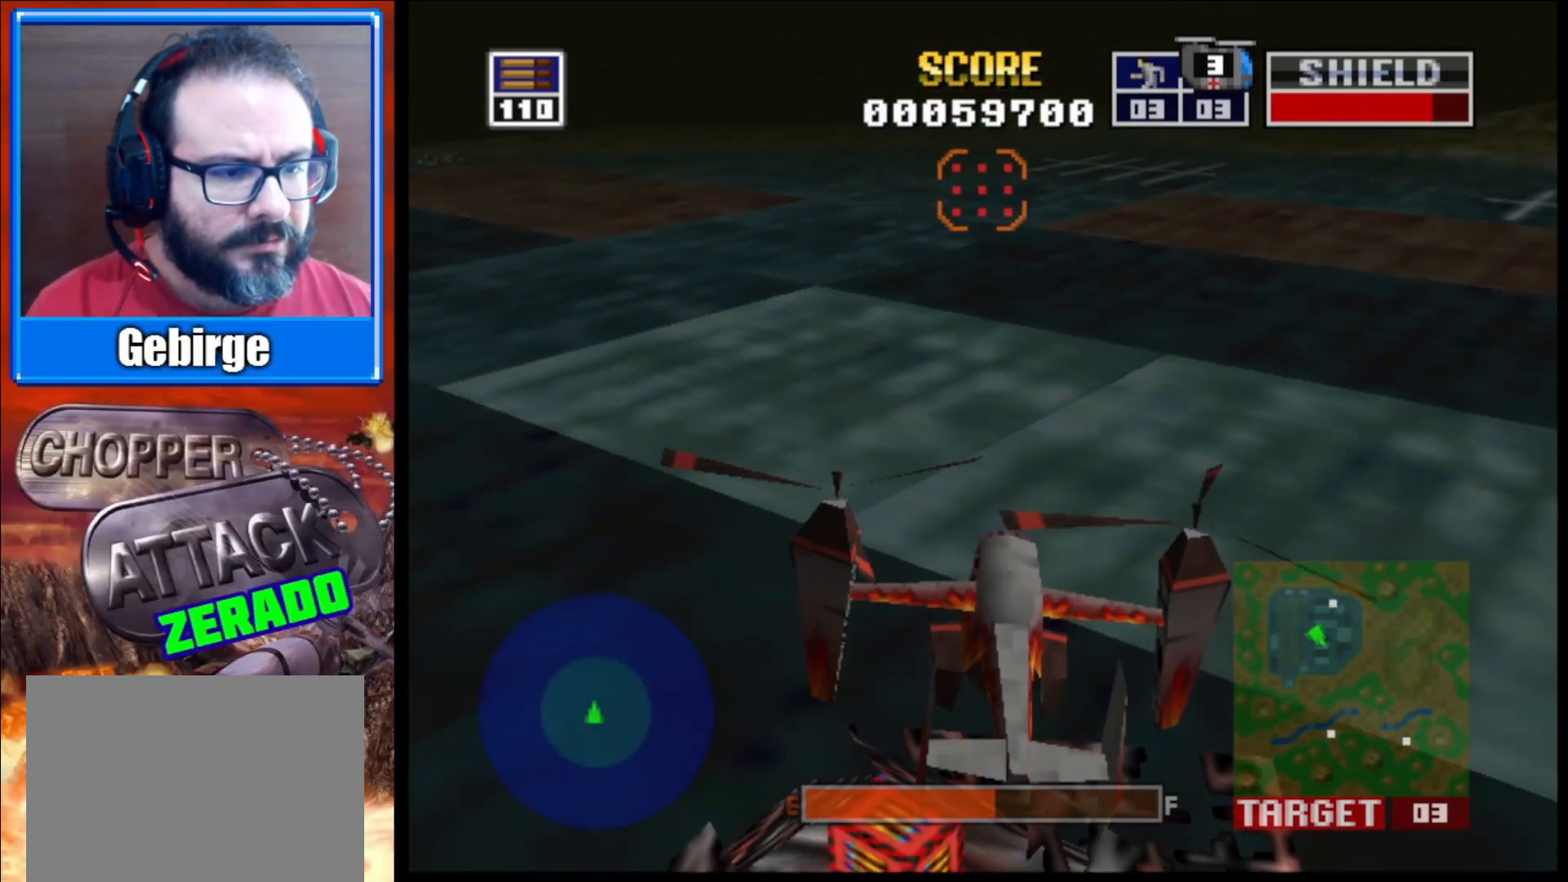
{"buttons": [], "left_stick": "center", "right_stick": "up-left", "events": [[317, "right_stick", "down-left"], [400, "right_stick", "up-left"]]}
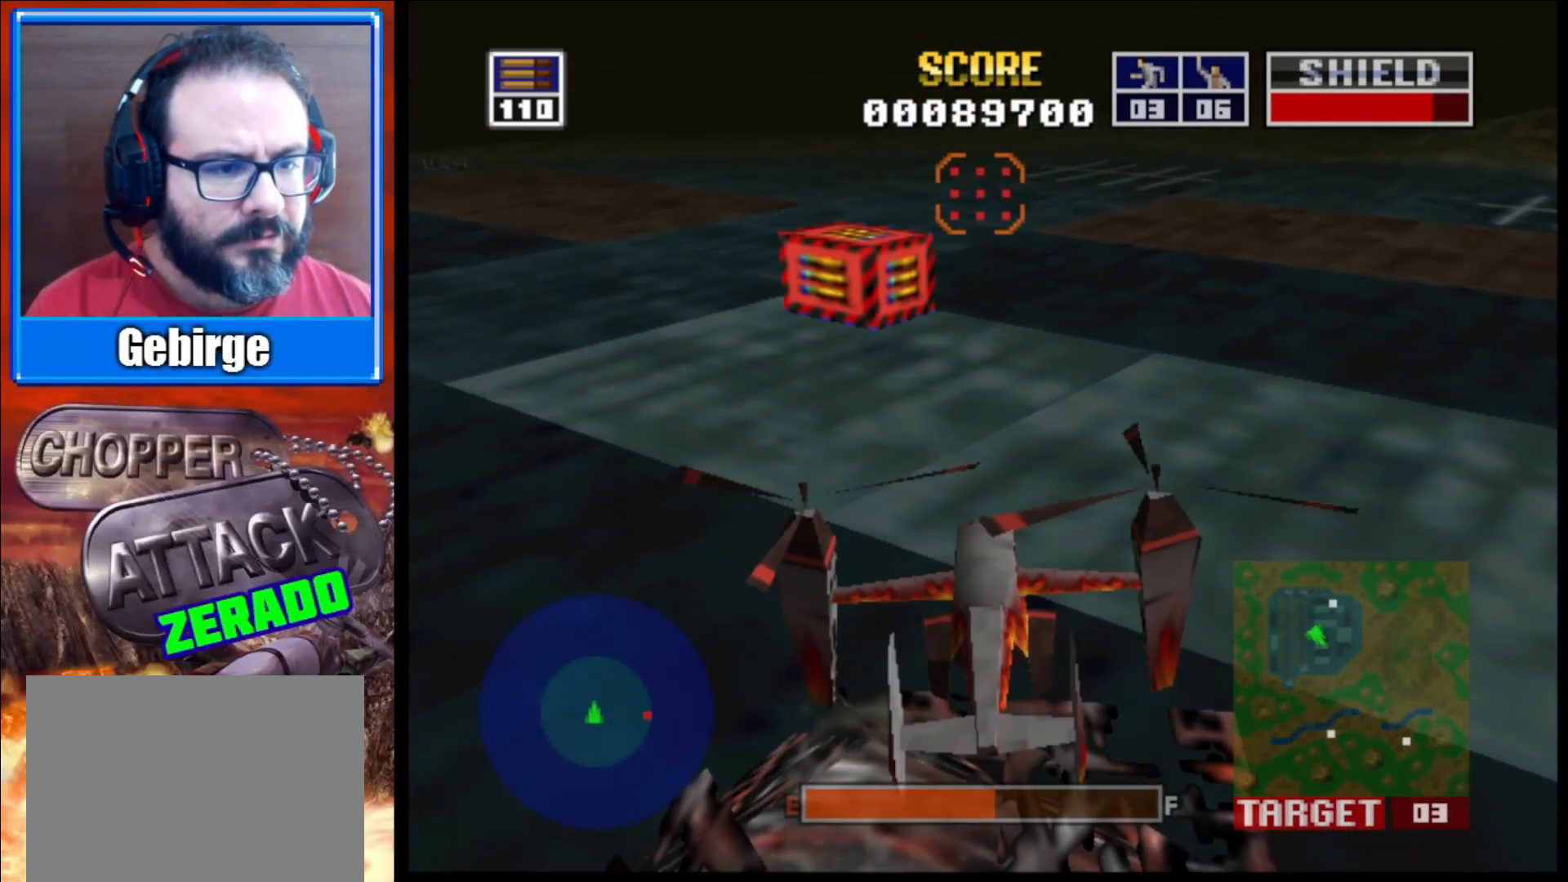
{"buttons": [], "left_stick": "center", "right_stick": "up", "events": [[183, "right_stick", "center"], [417, "right_stick", "up"]]}
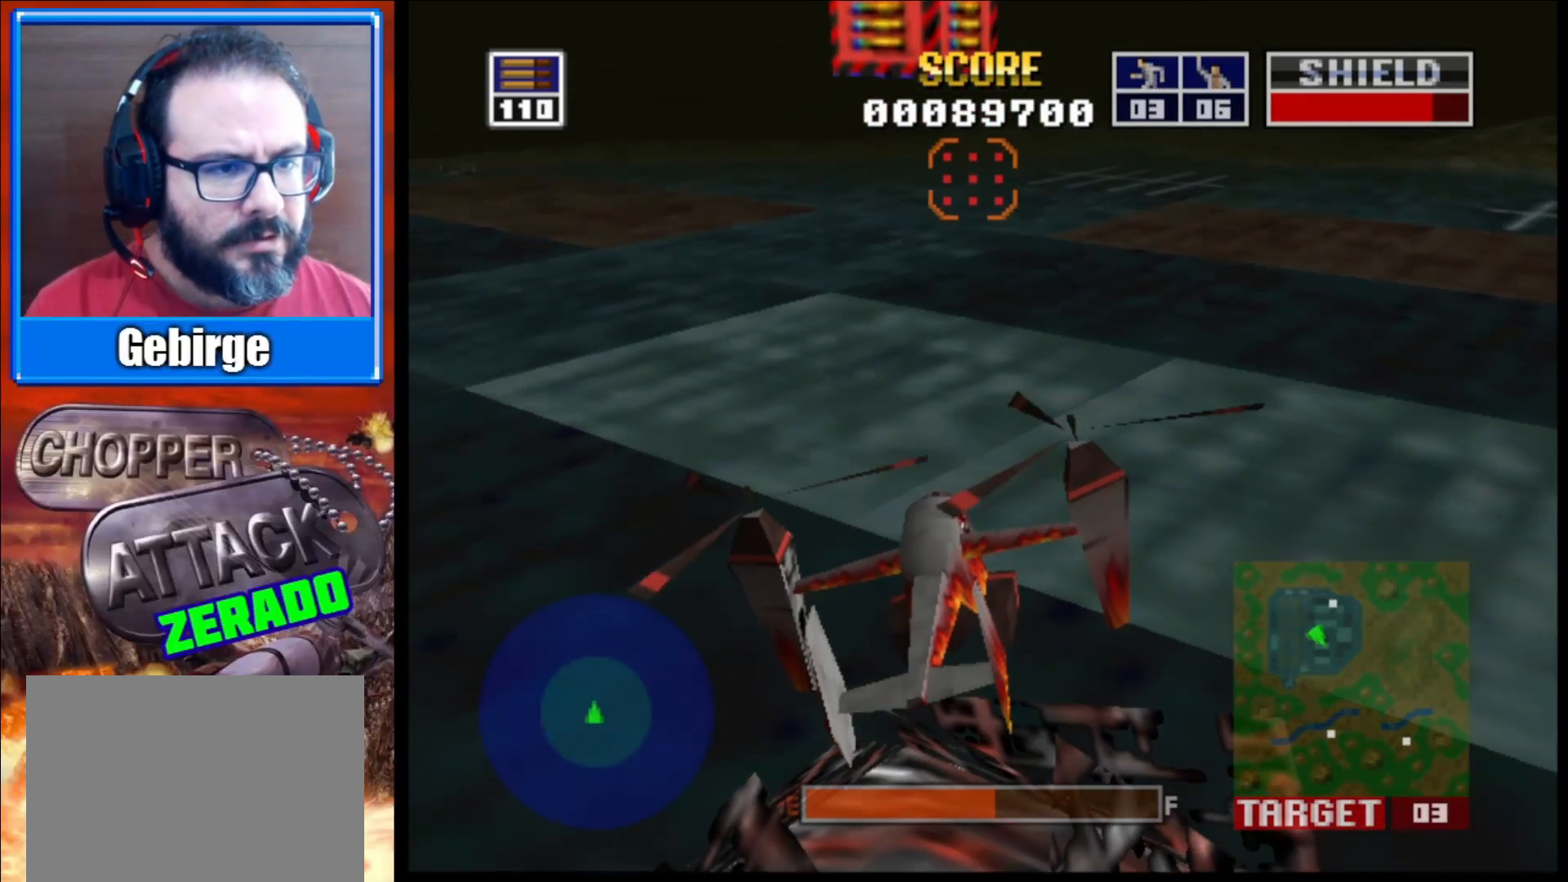
{"buttons": [], "left_stick": "center", "right_stick": "center", "events": [[133, "right_stick", "center"]]}
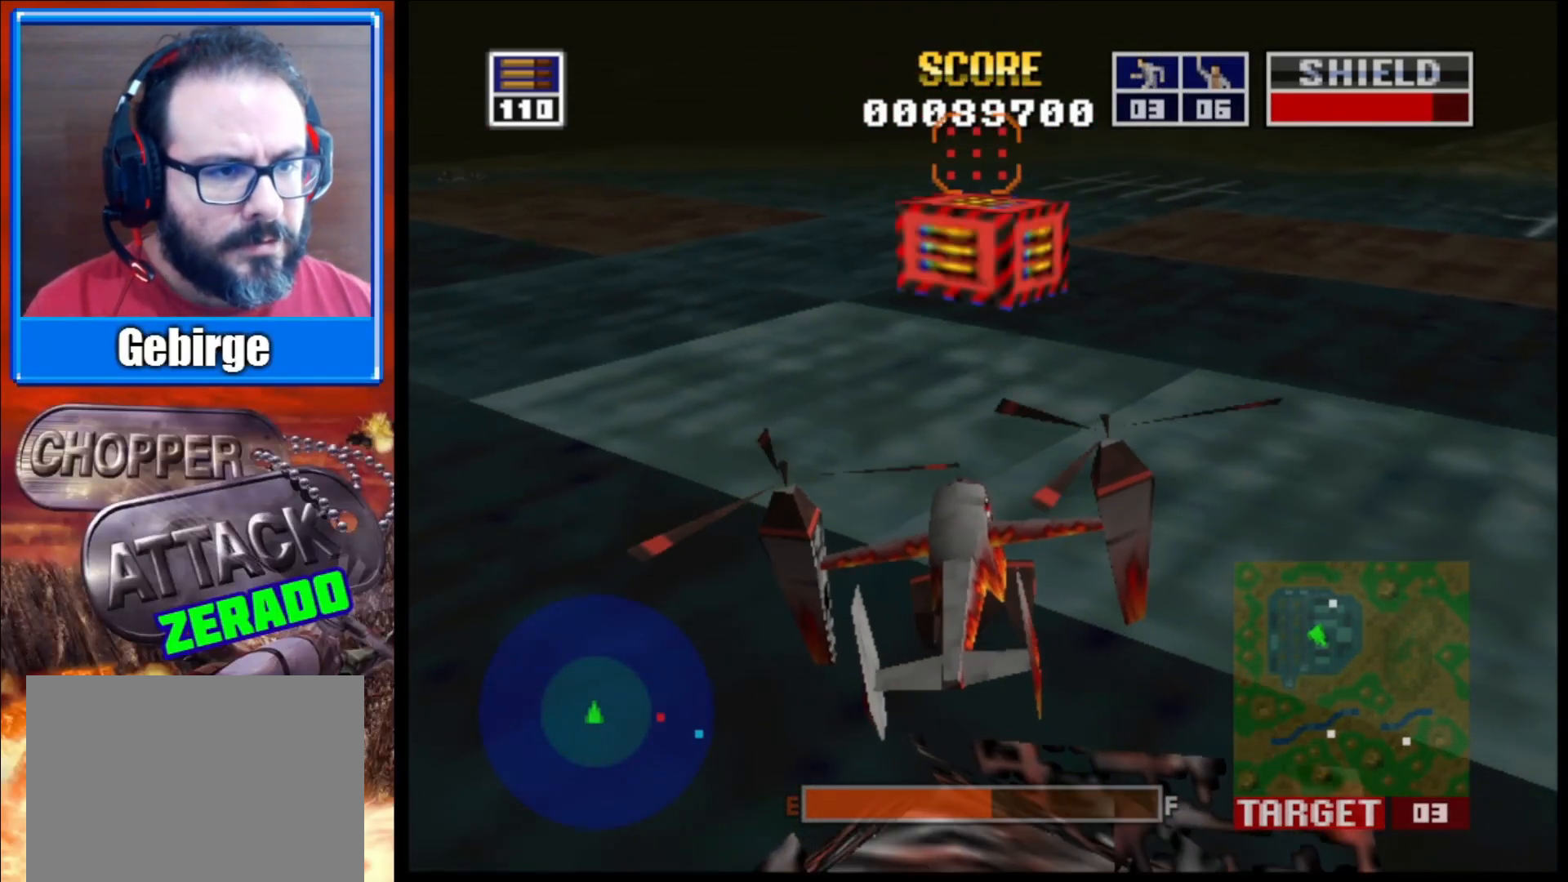
{"buttons": [], "left_stick": "right", "right_stick": "center", "events": [[267, "left_stick", "right"]]}
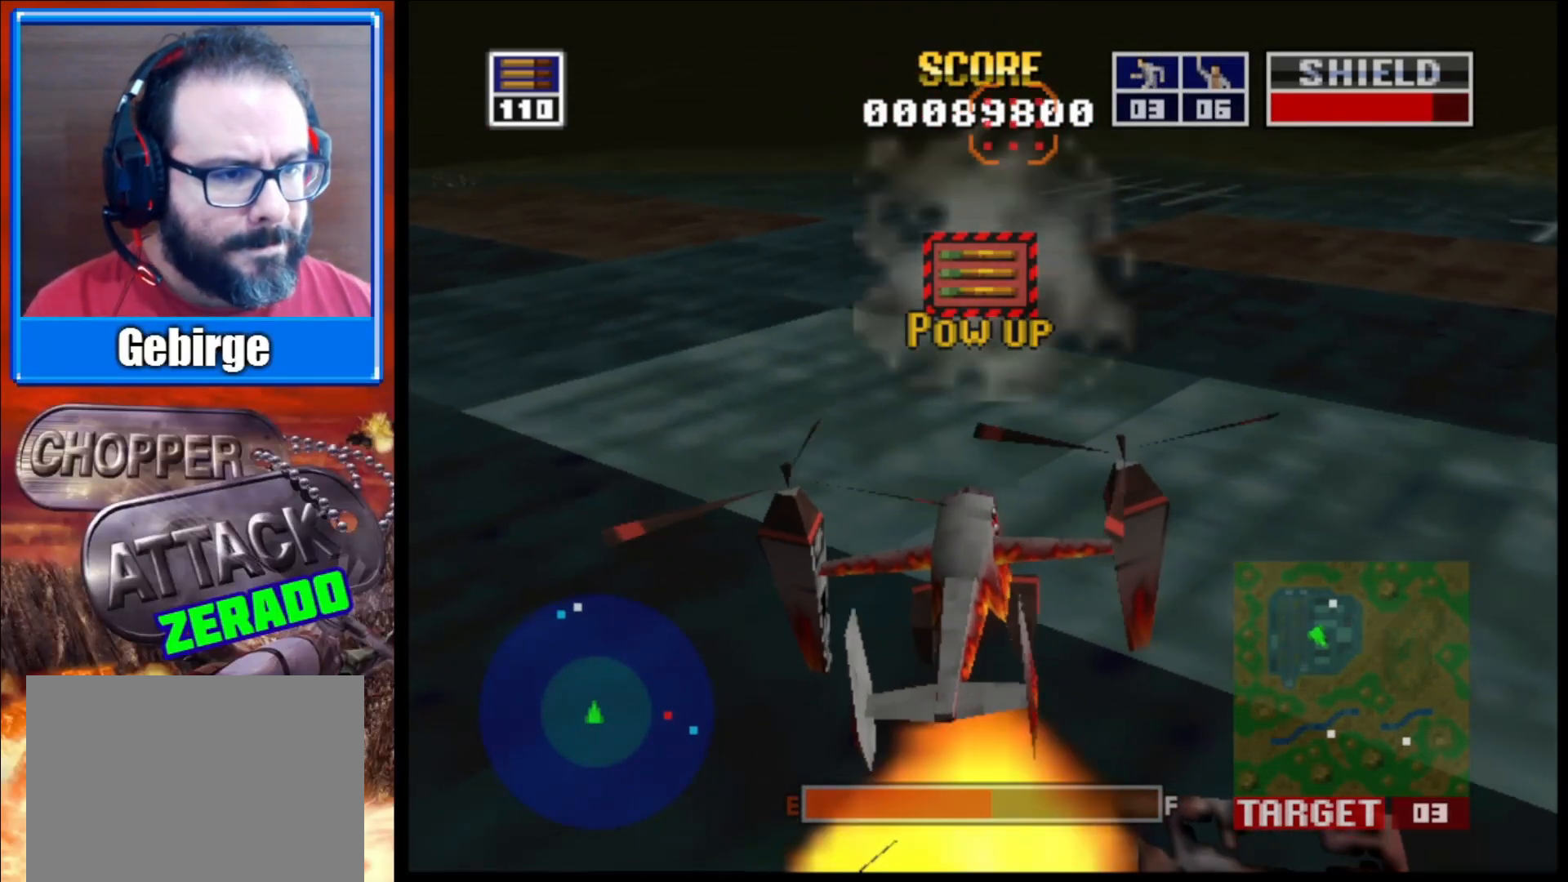
{"buttons": [], "left_stick": "right", "right_stick": "up", "events": [[67, "right_stick", "up"]]}
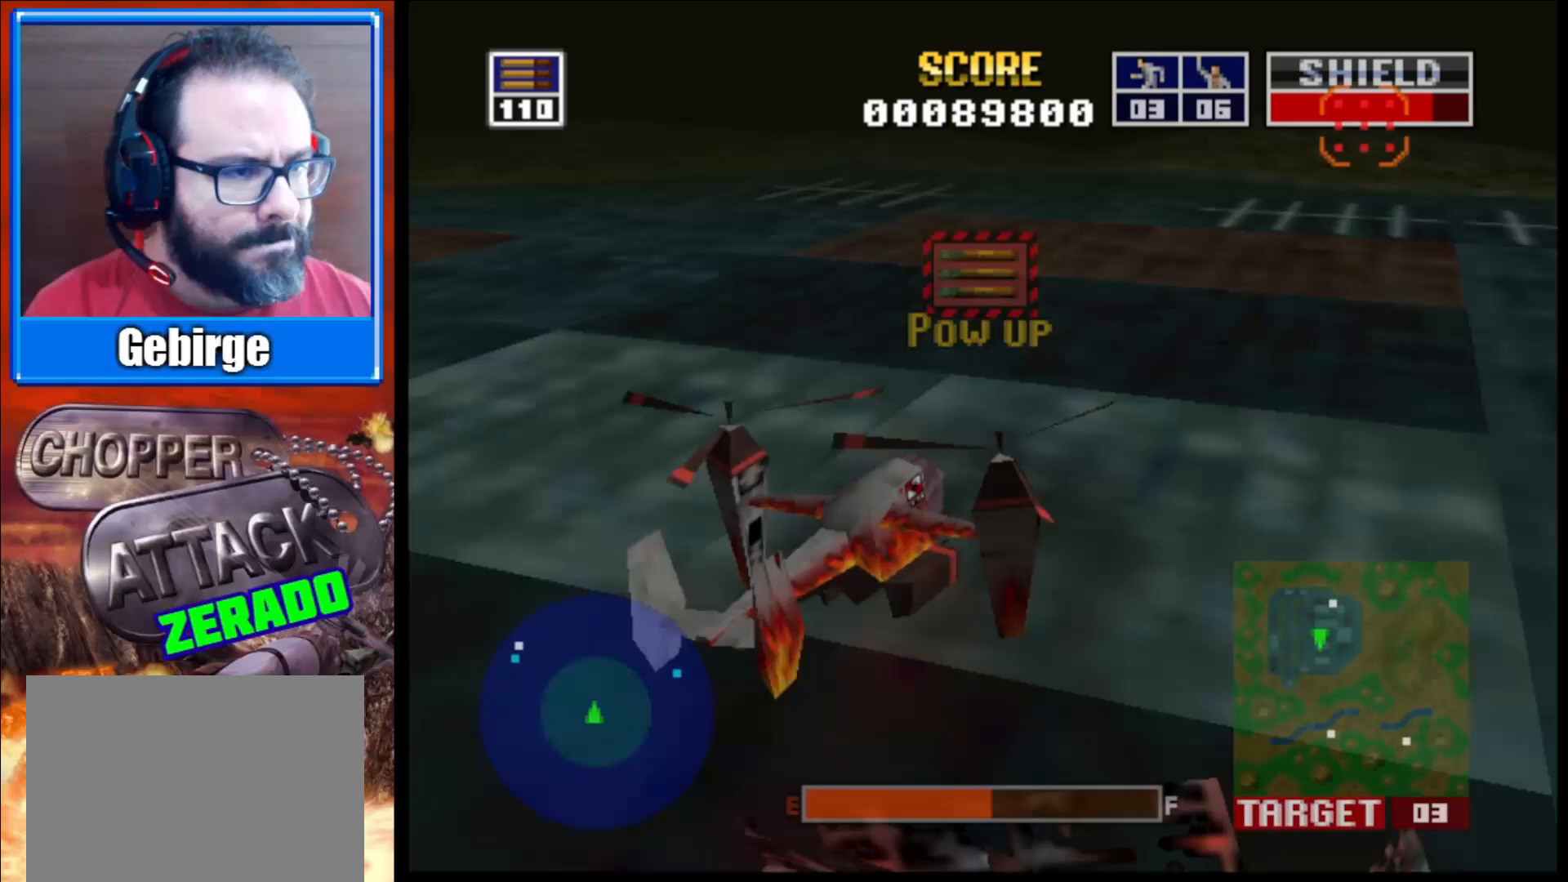
{"buttons": [], "left_stick": "center", "right_stick": "up", "events": [[150, "left_stick", "center"]]}
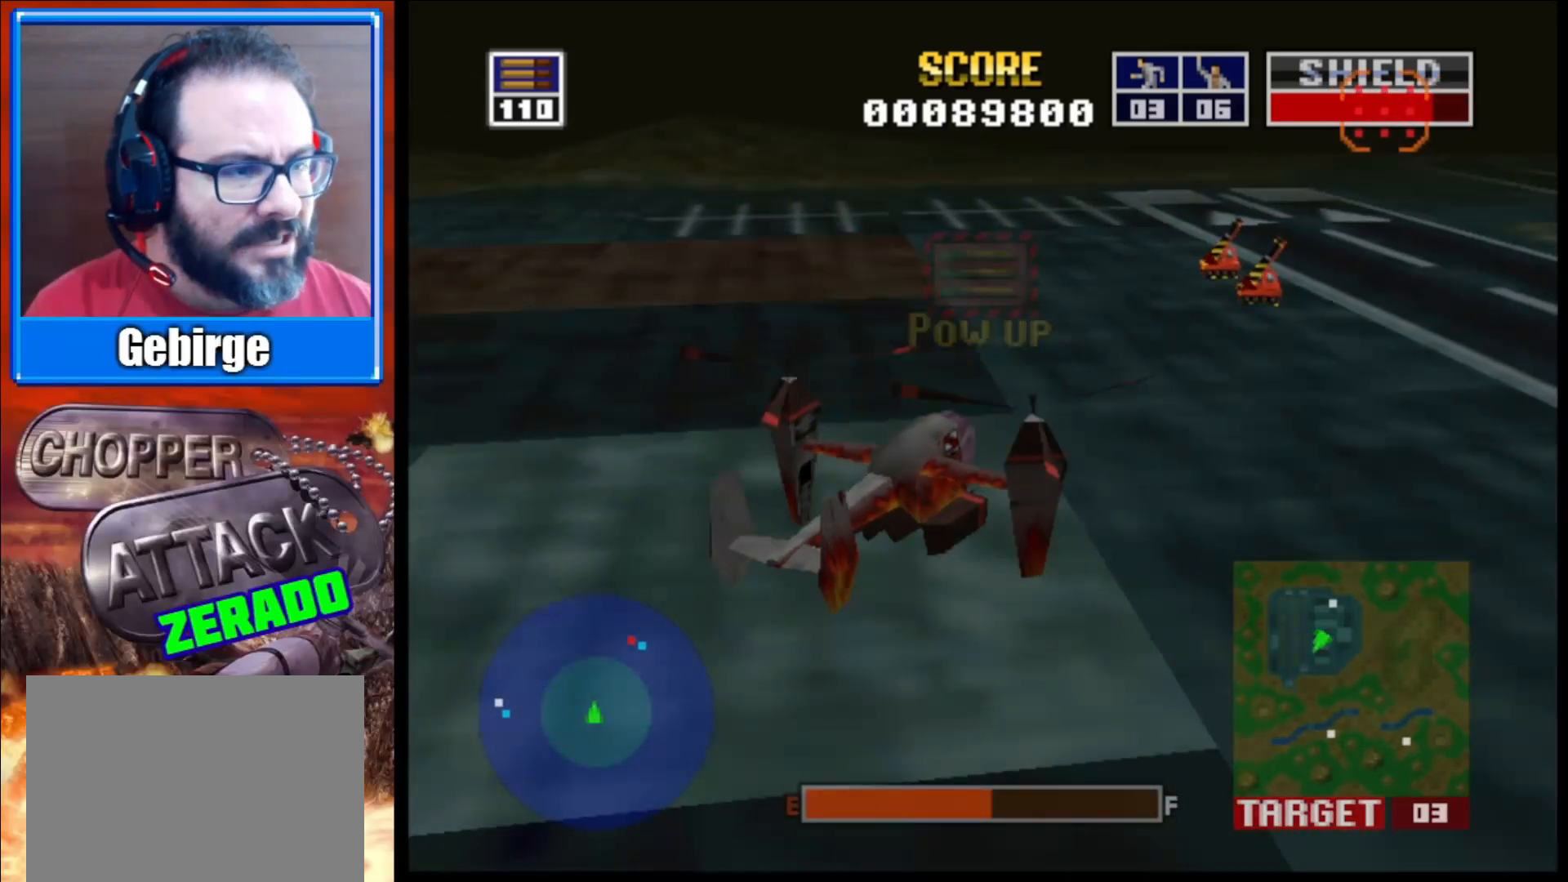
{"buttons": [], "left_stick": "center", "right_stick": "up", "events": []}
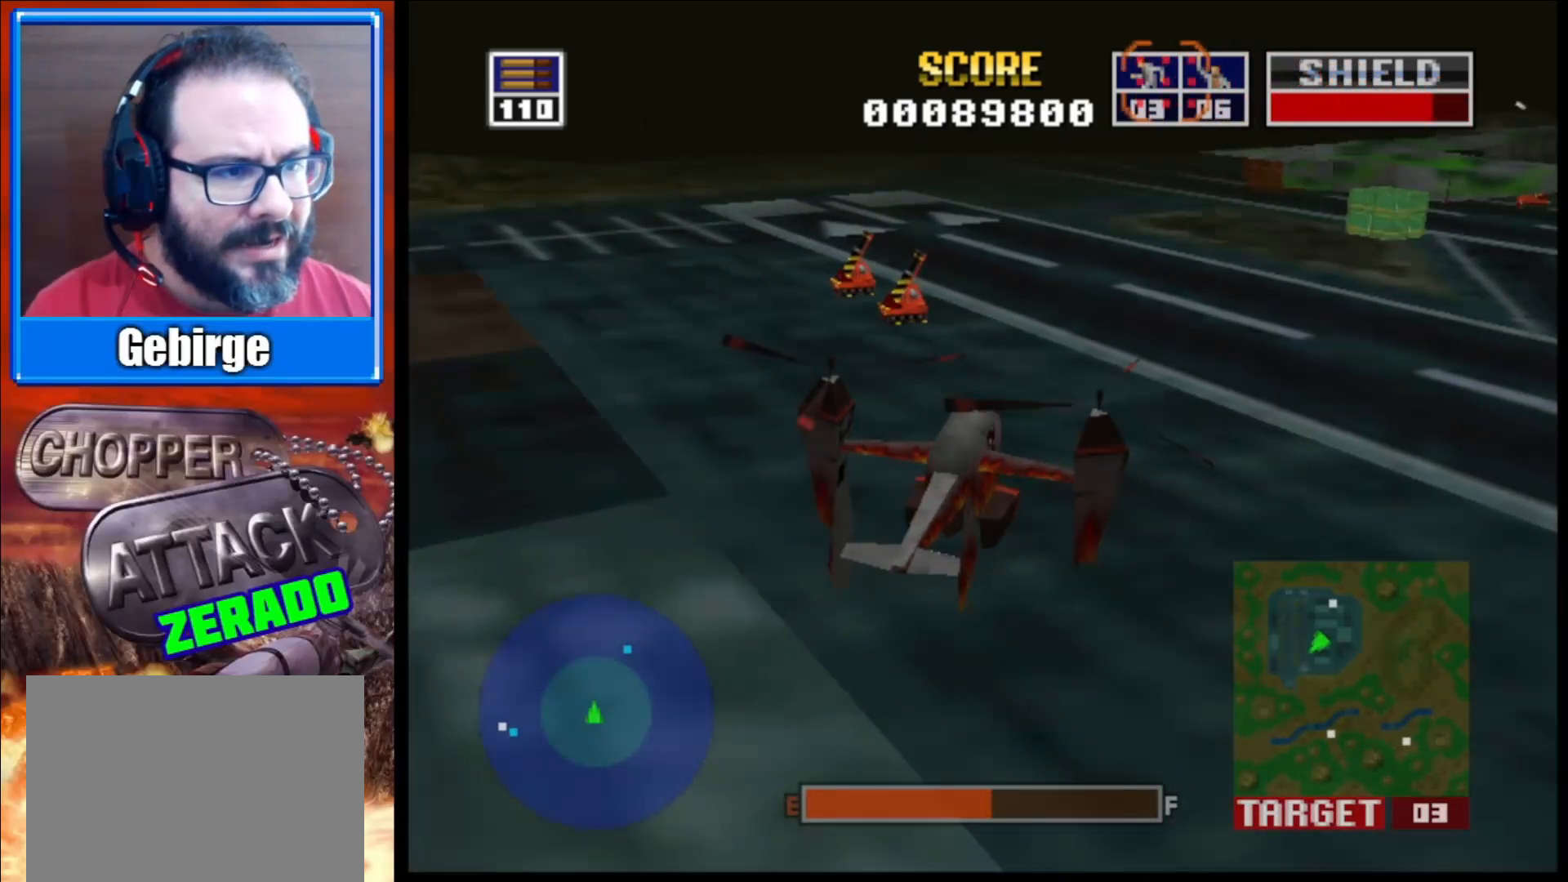
{"buttons": ["L2"], "left_stick": "center", "right_stick": "up", "events": [[200, "left_stick", "right"], [217, "L2", "down"], [400, "left_stick", "up"], [483, "left_stick", "center"]]}
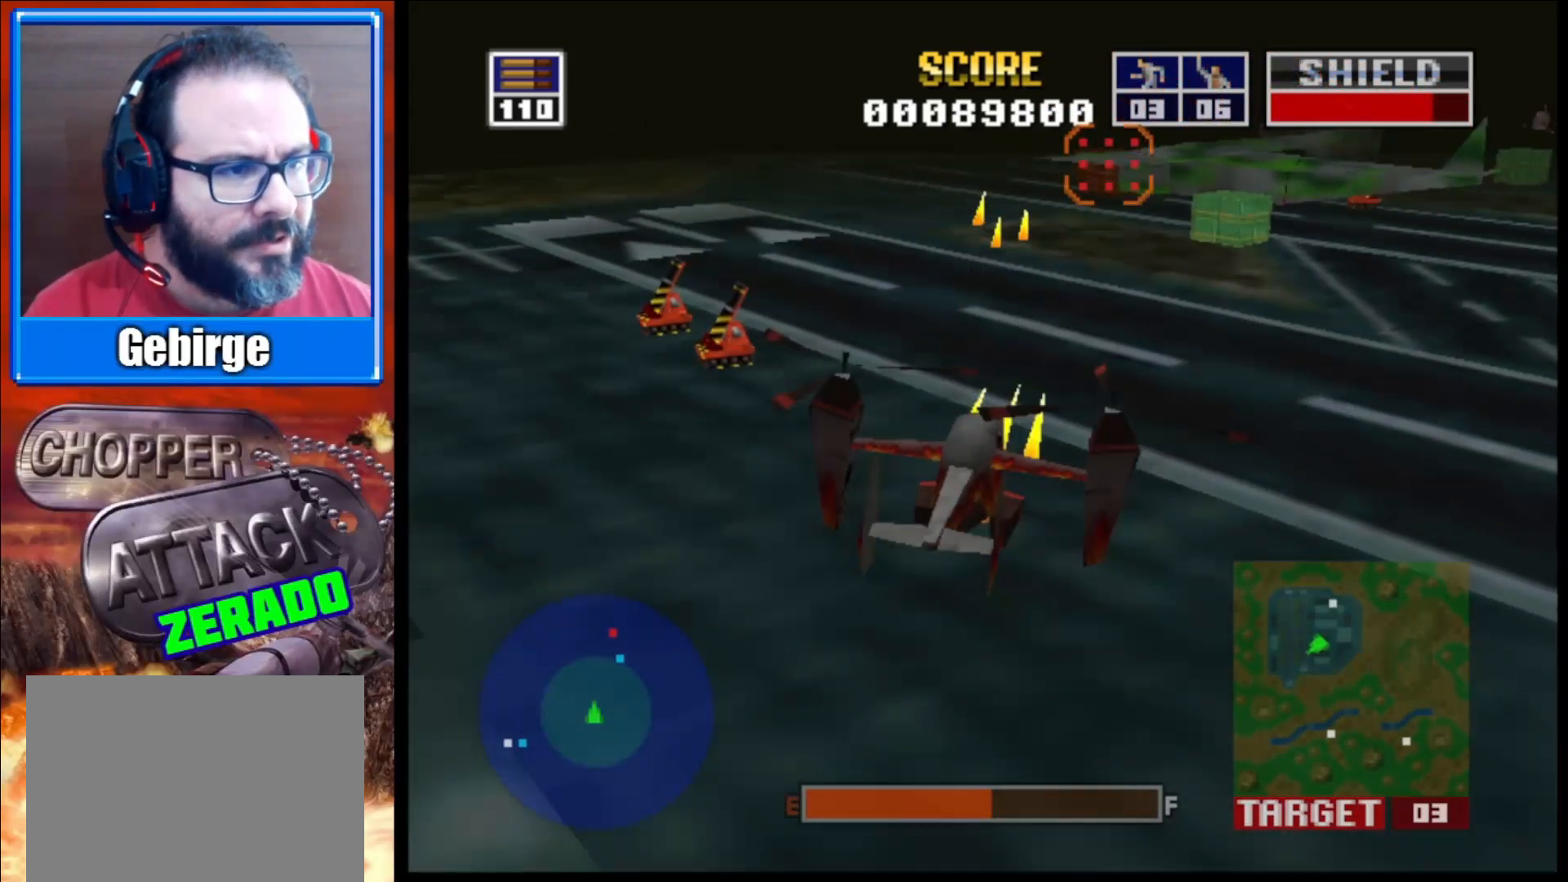
{"buttons": ["L2"], "left_stick": "center", "right_stick": "up", "events": [[250, "left_stick", "up"], [367, "left_stick", "center"]]}
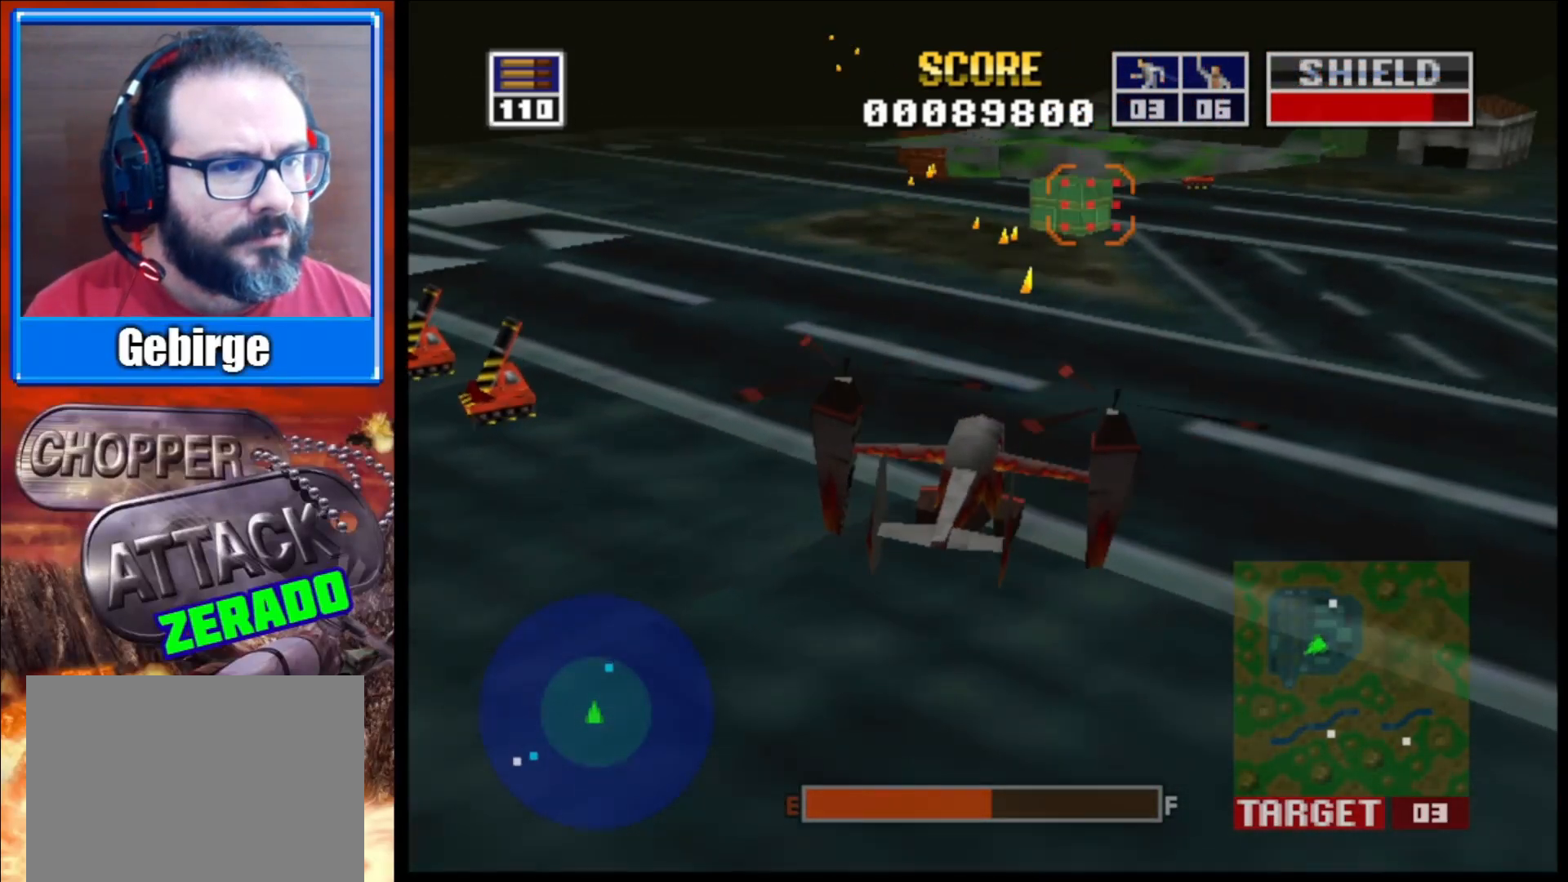
{"buttons": ["L2"], "left_stick": "center", "right_stick": "up", "events": [[183, "left_stick", "up"], [350, "left_stick", "center"]]}
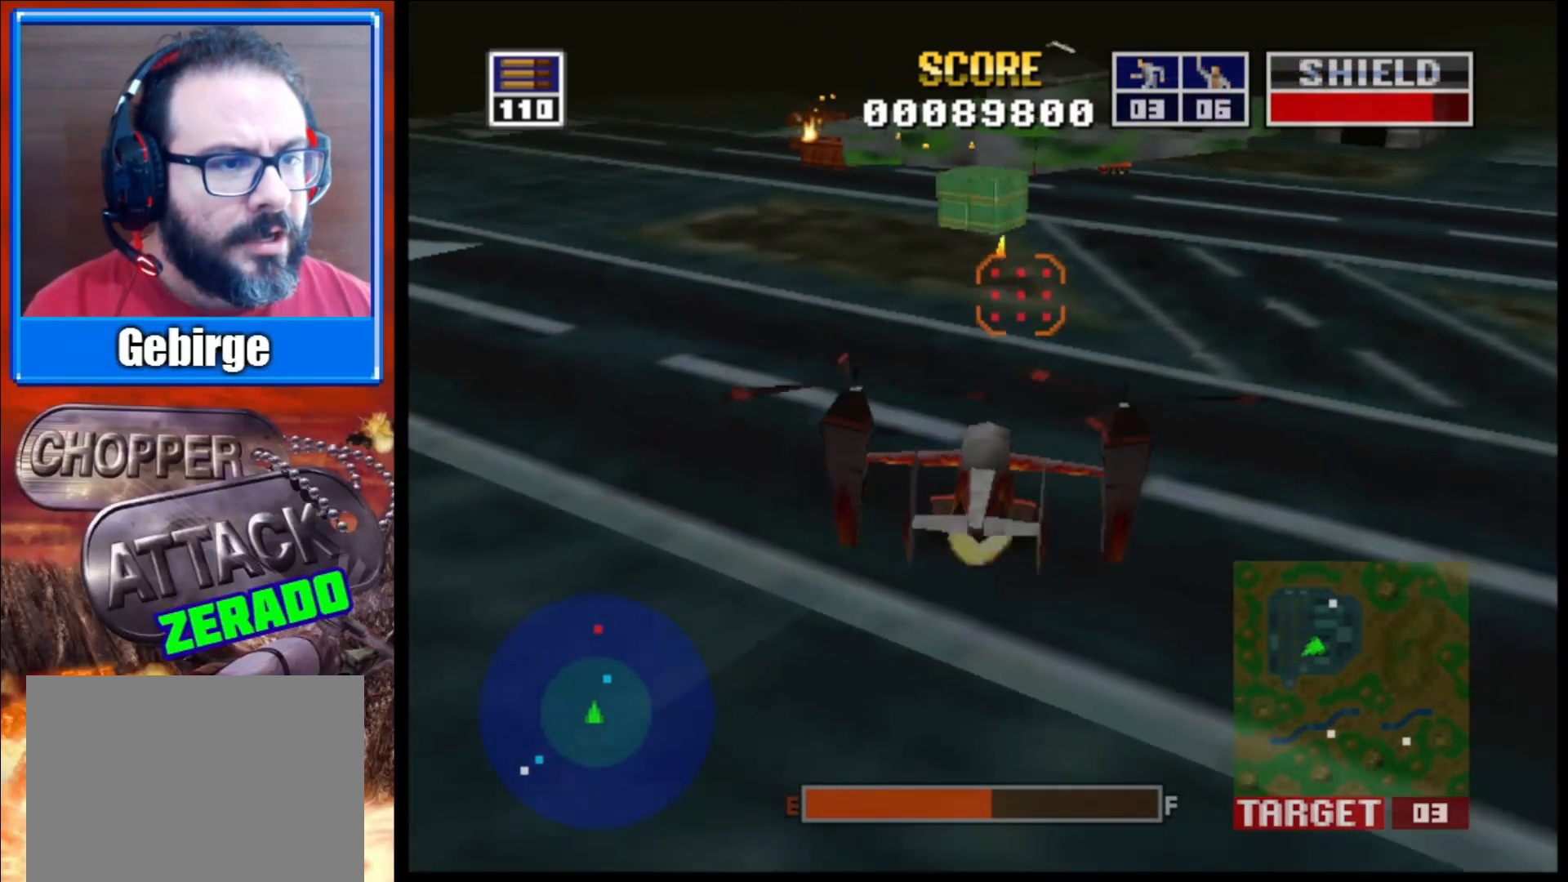
{"buttons": ["L2"], "left_stick": "center", "right_stick": "up", "events": [[300, "left_stick", "up-left"], [417, "left_stick", "center"]]}
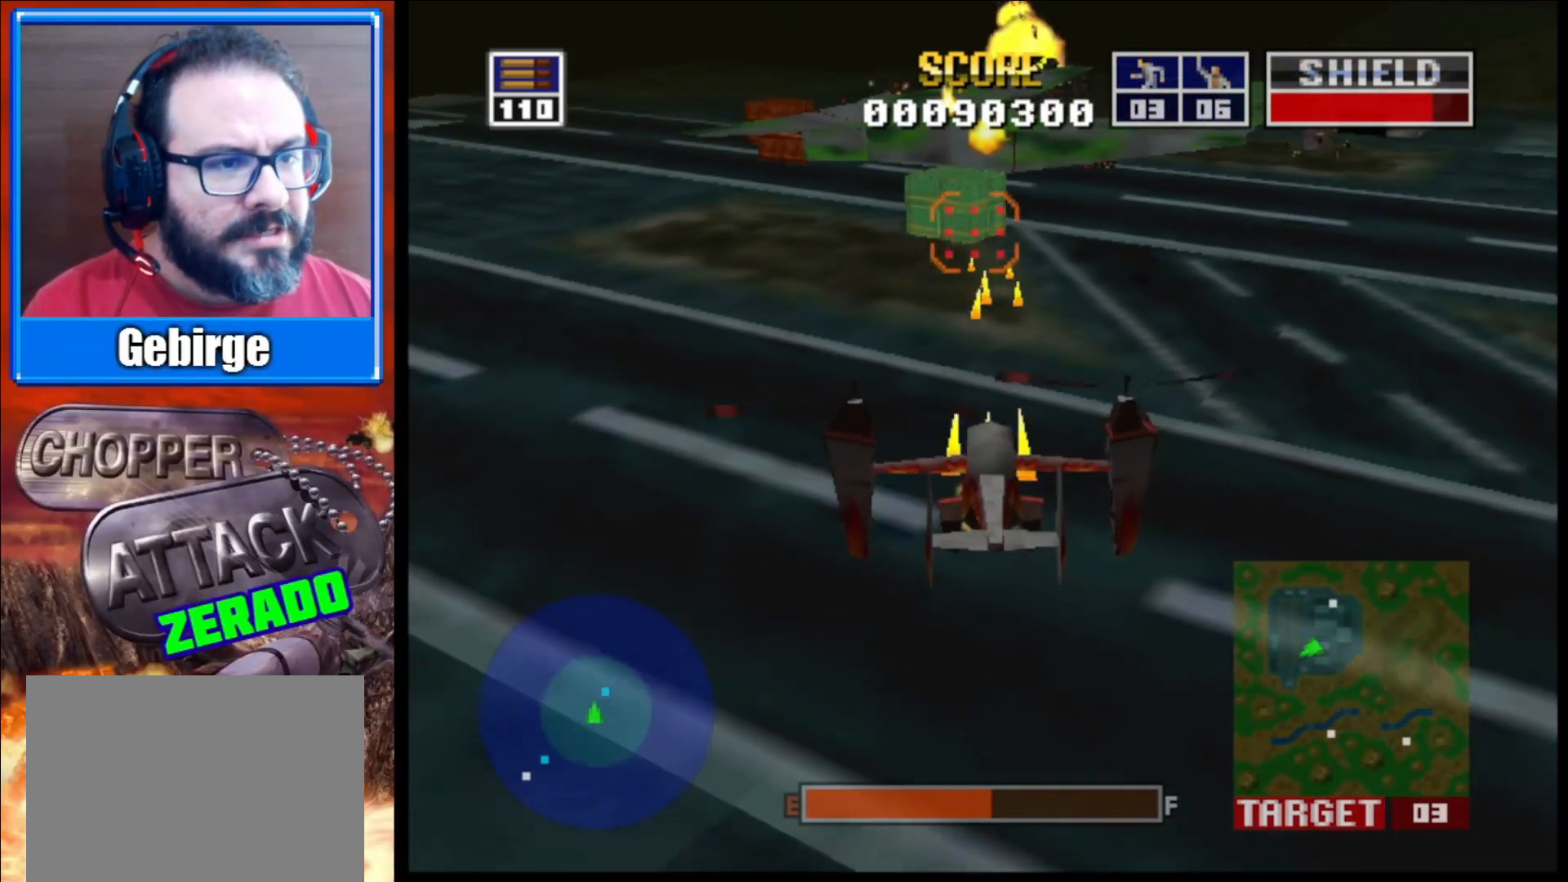
{"buttons": ["L2"], "left_stick": "up", "right_stick": "up", "events": [[367, "left_stick", "up"]]}
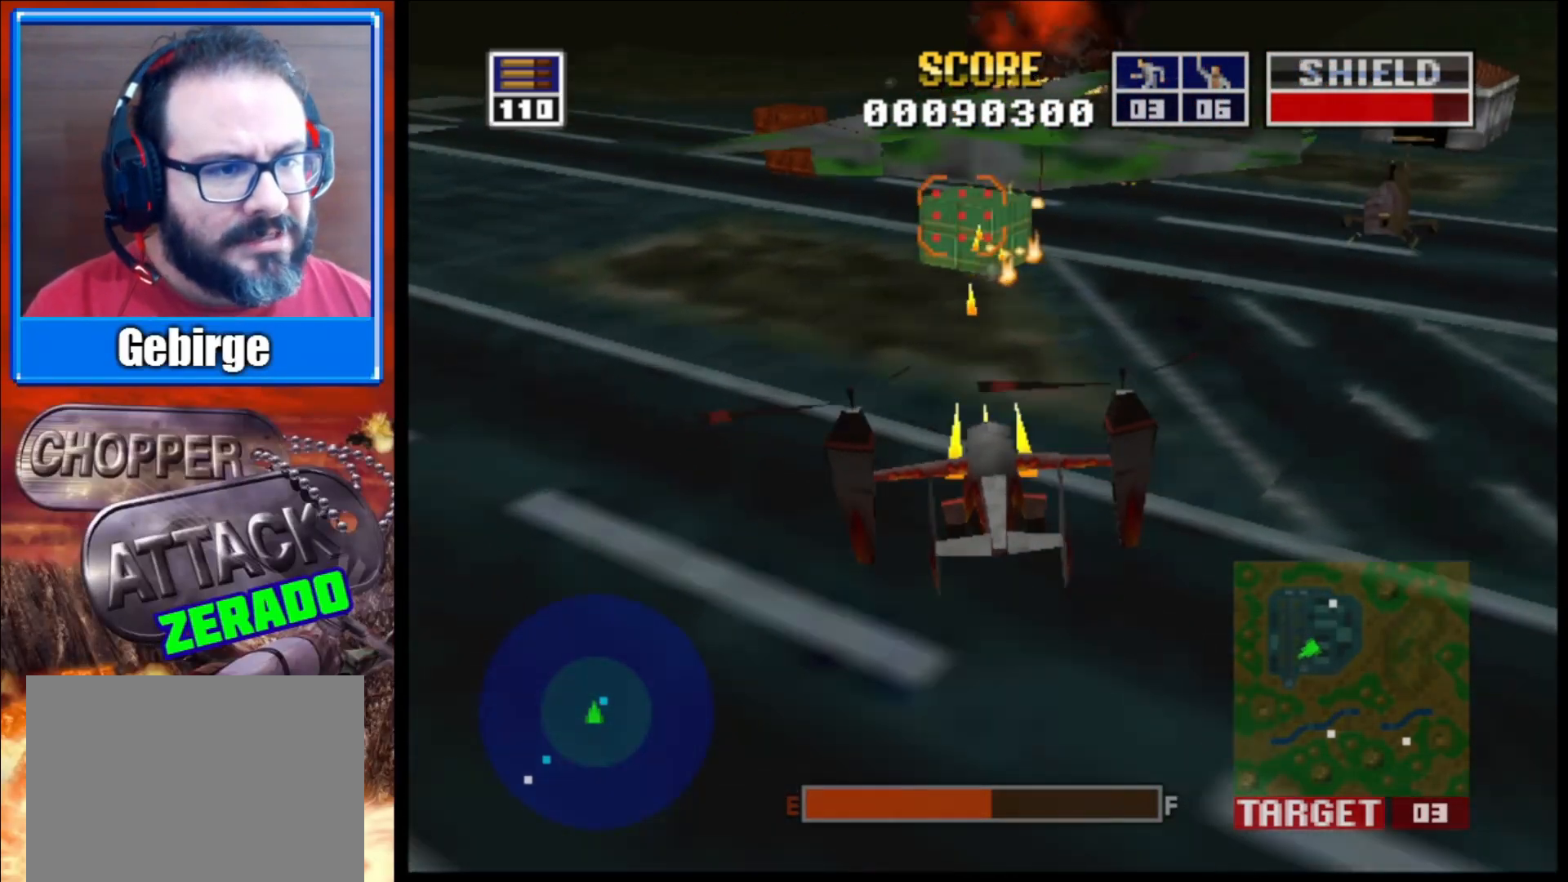
{"buttons": ["L2"], "left_stick": "center", "right_stick": "up", "events": [[33, "left_stick", "center"]]}
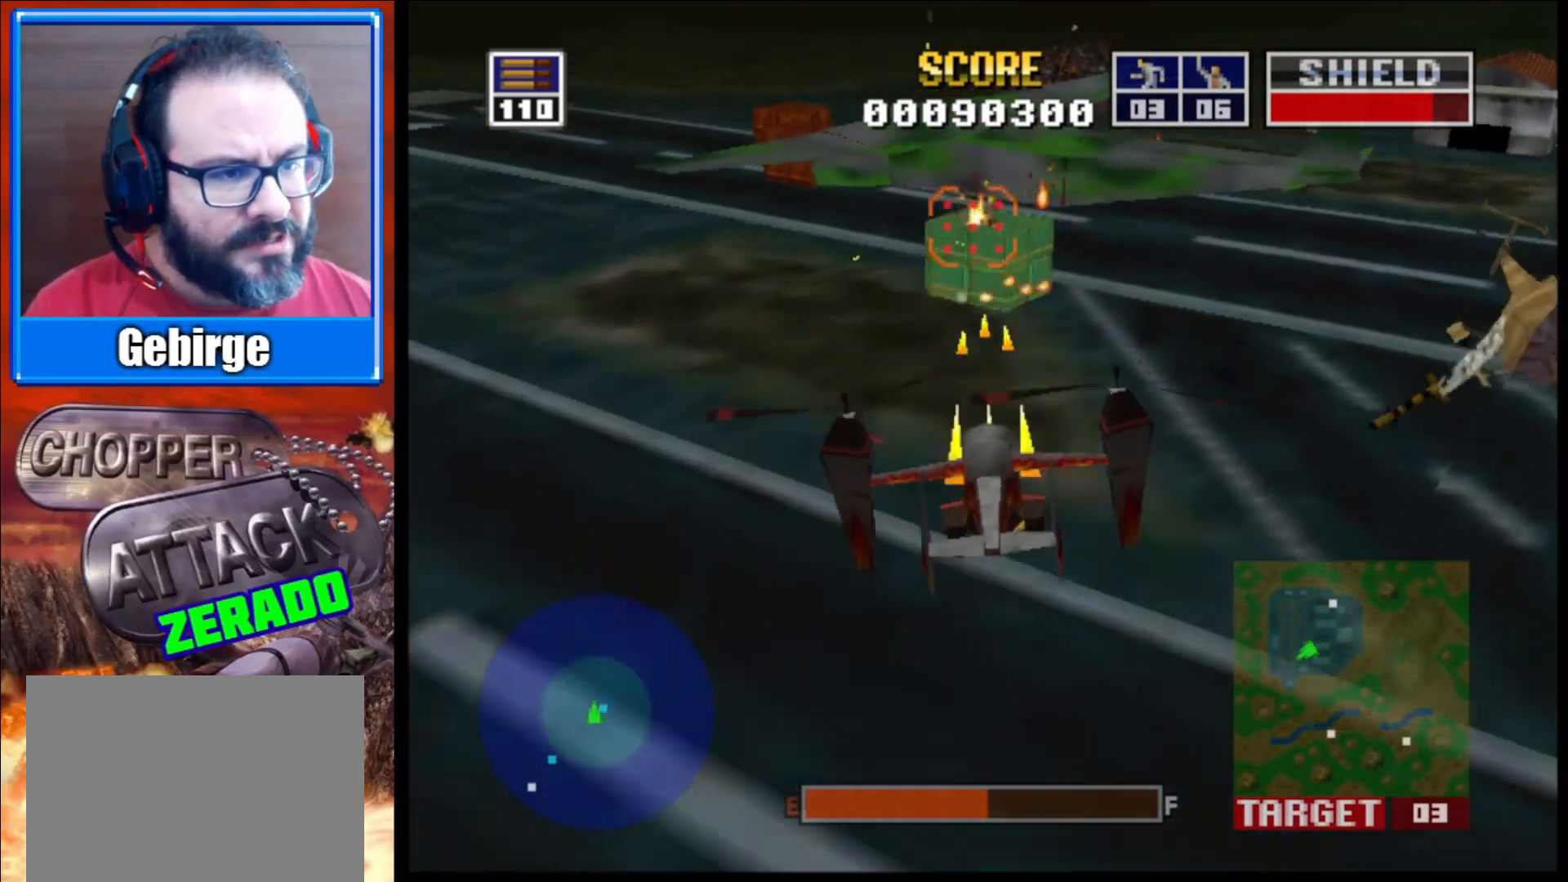
{"buttons": ["L2"], "left_stick": "center", "right_stick": "up", "events": []}
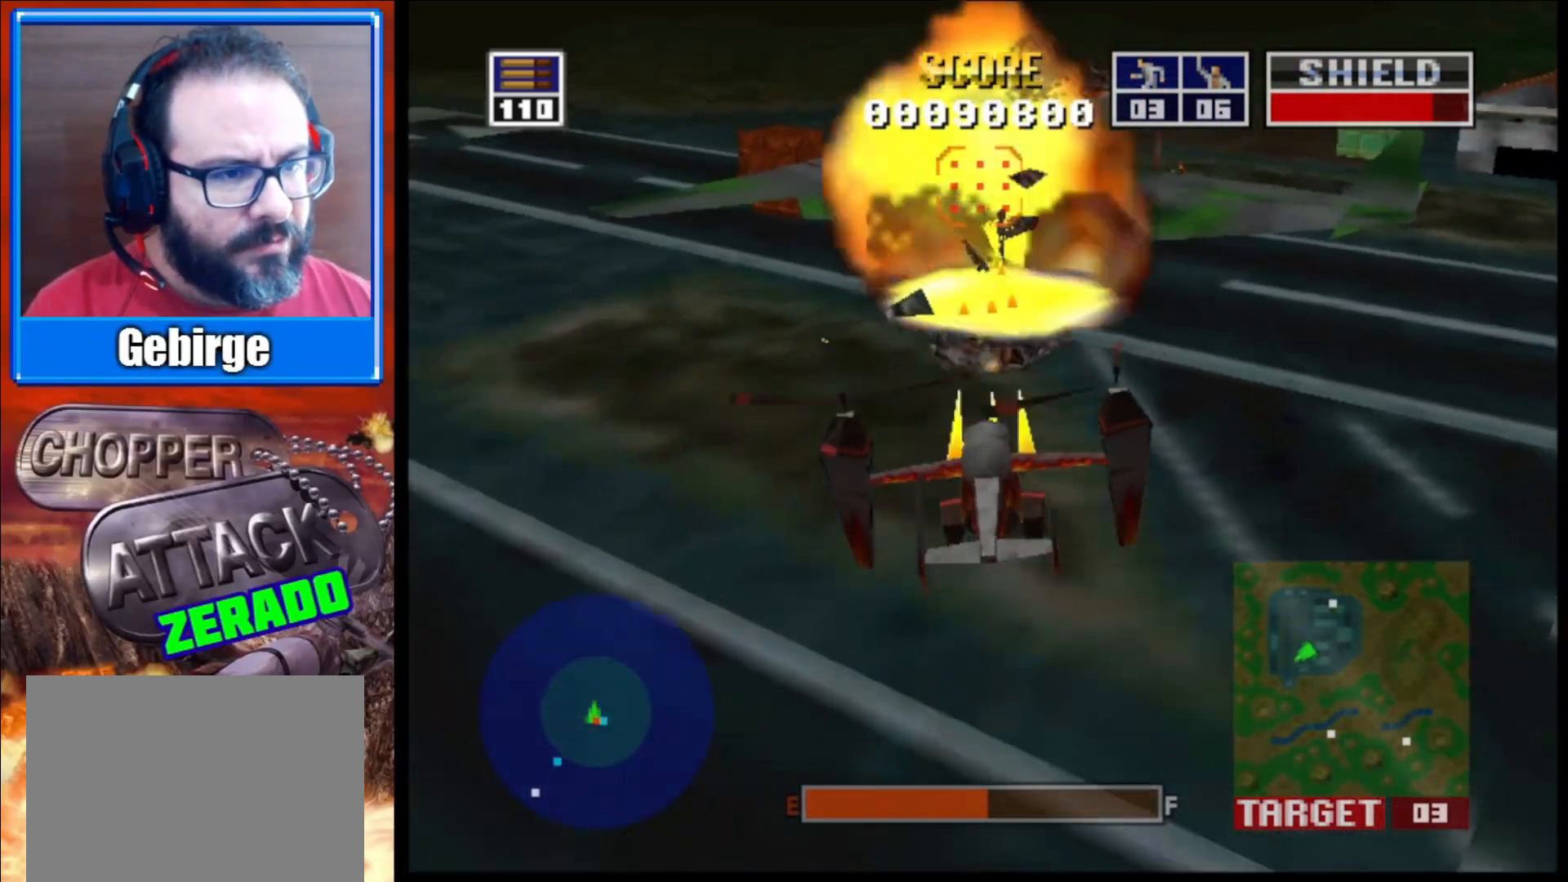
{"buttons": ["L2"], "left_stick": "center", "right_stick": "up", "events": []}
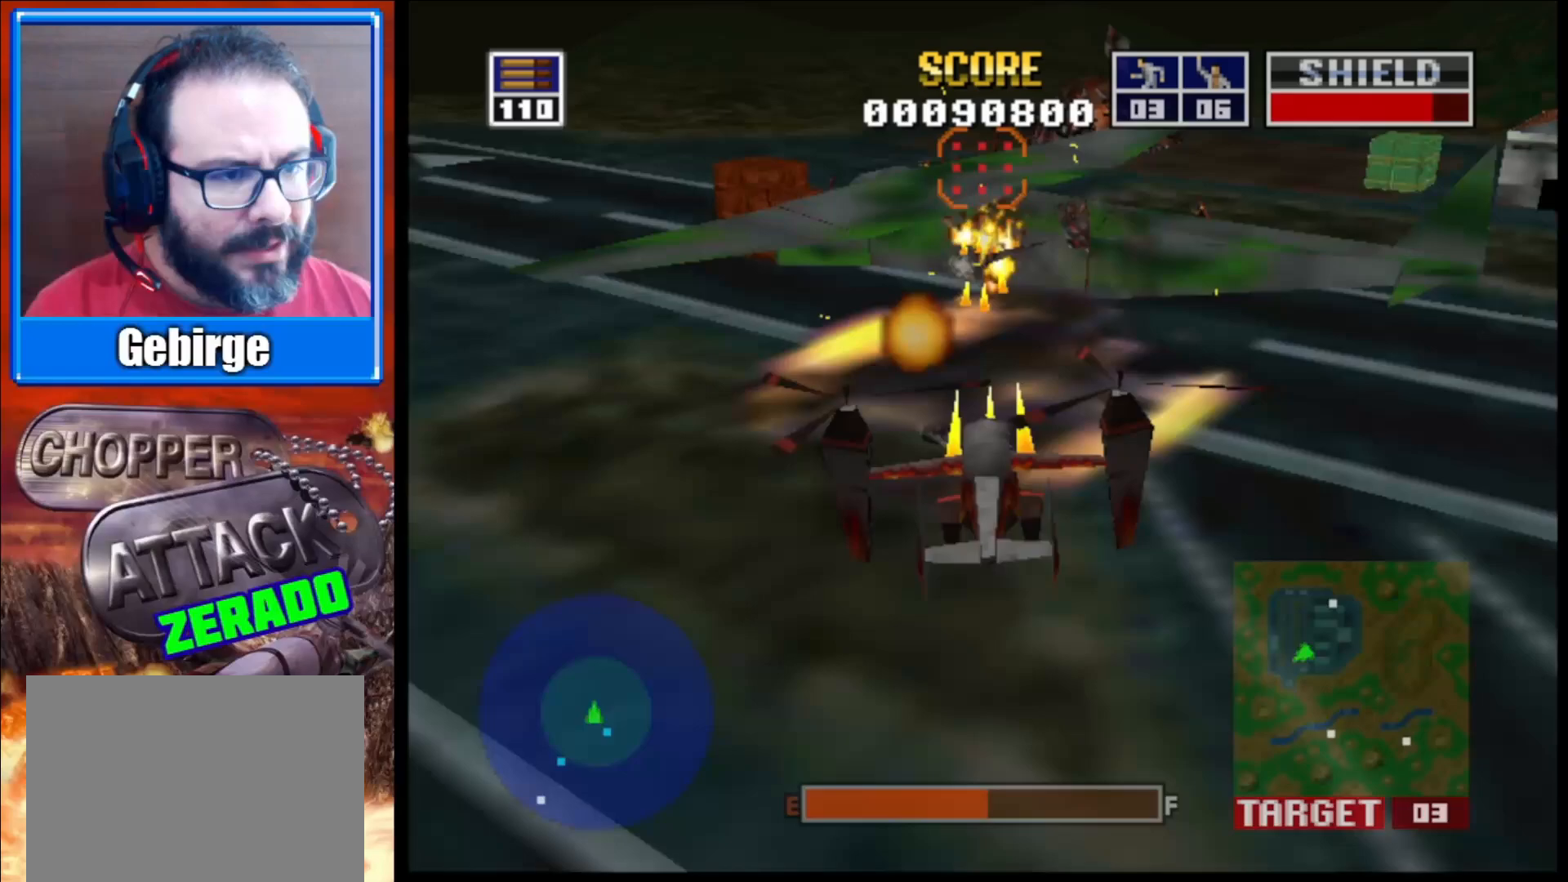
{"buttons": ["L2"], "left_stick": "up", "right_stick": "up", "events": [[333, "left_stick", "up"]]}
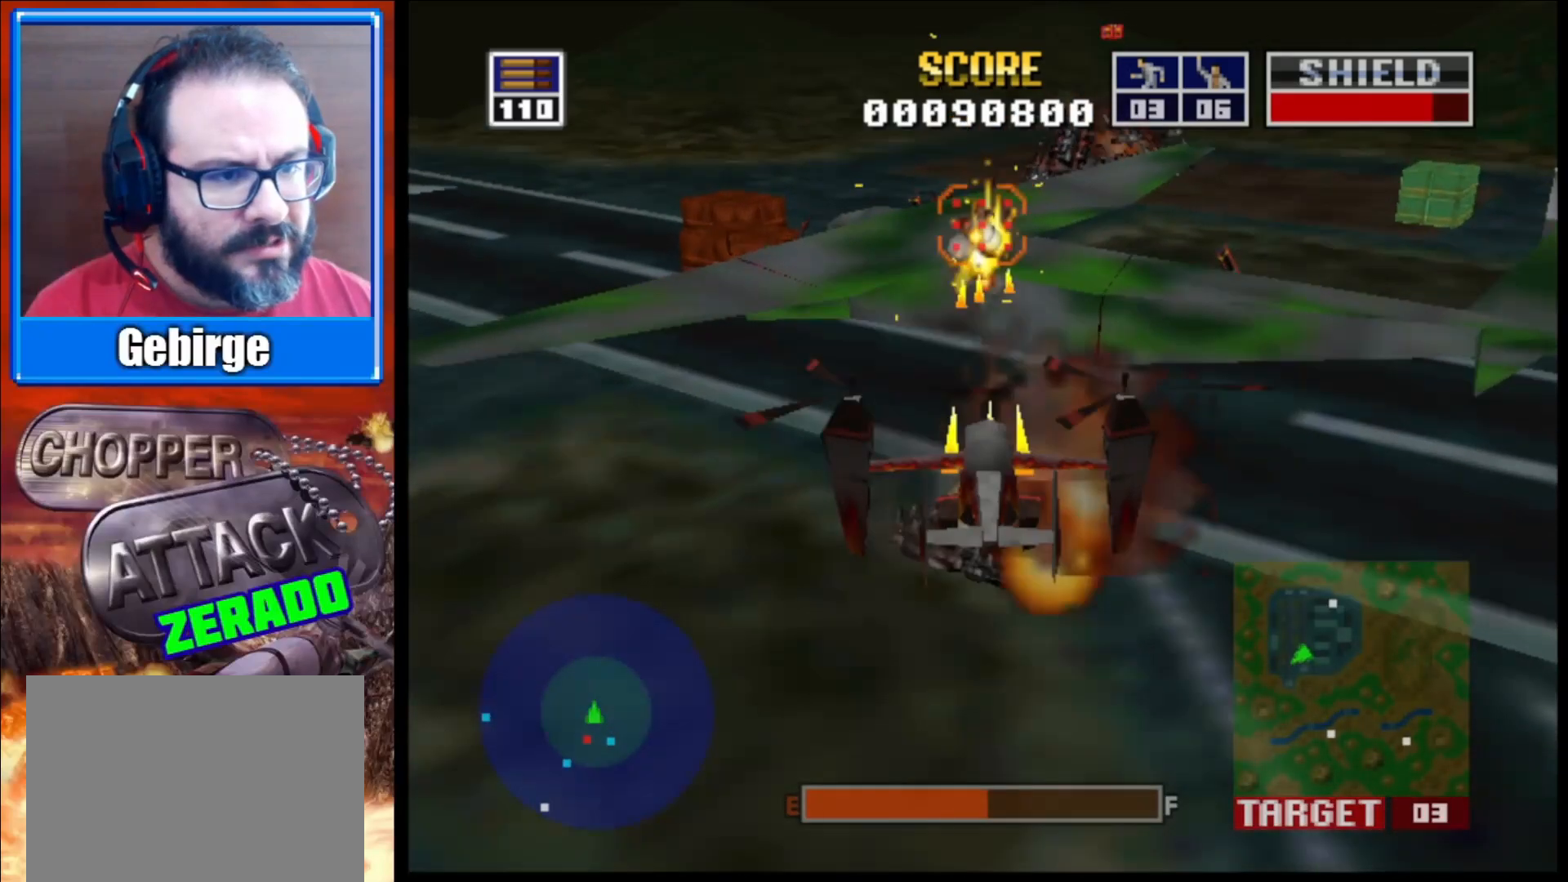
{"buttons": ["L2"], "left_stick": "center", "right_stick": "up", "events": [[50, "left_stick", "center"]]}
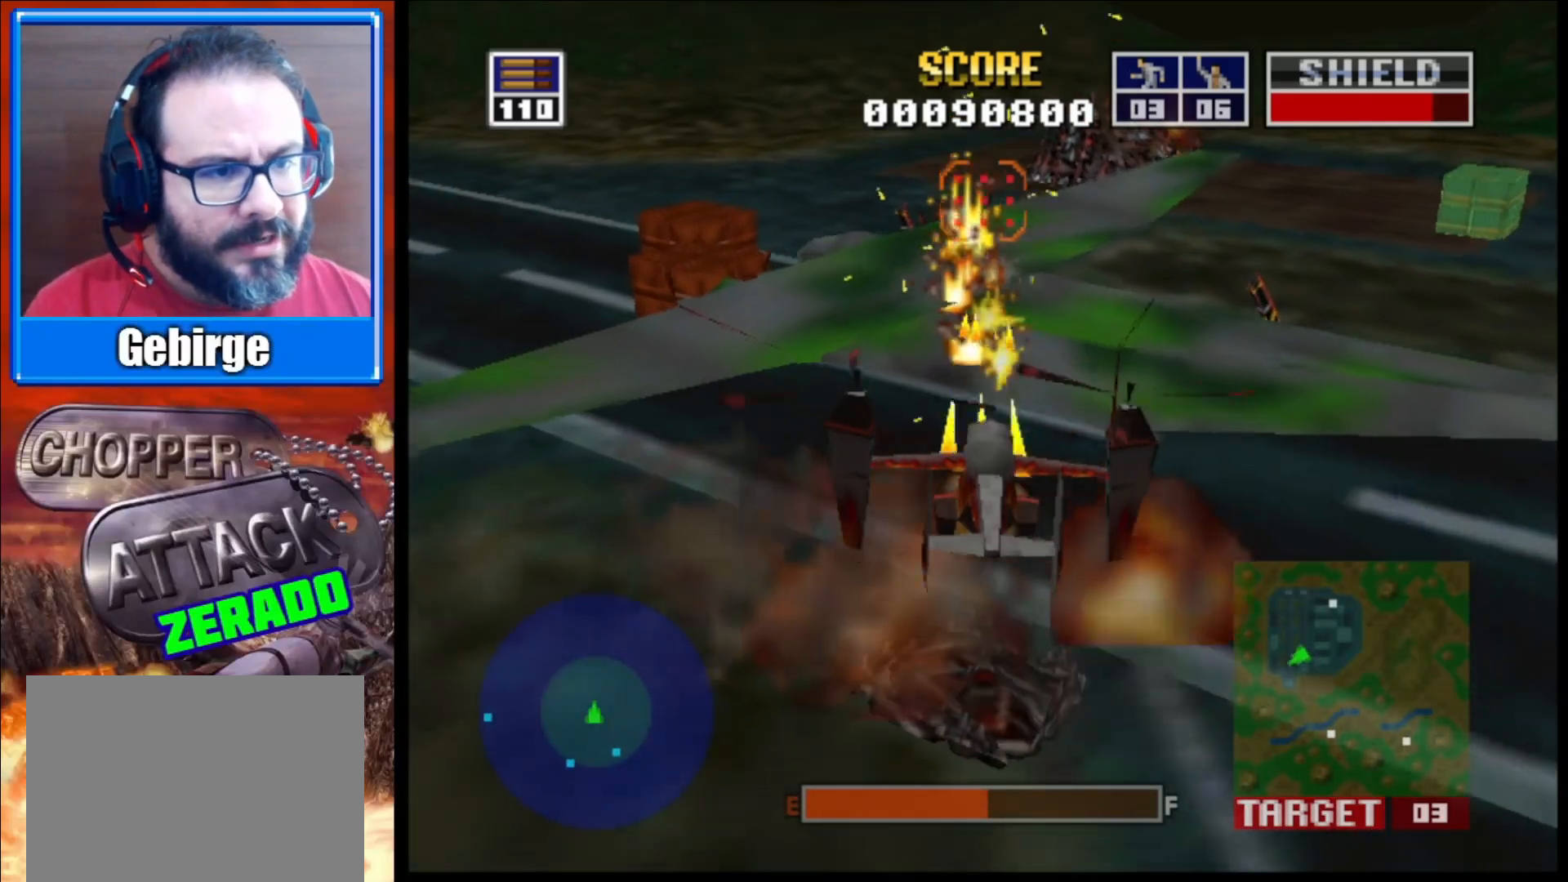
{"buttons": ["L2"], "left_stick": "up", "right_stick": "up-right", "events": [[117, "right_stick", "up-right"], [200, "left_stick", "up"]]}
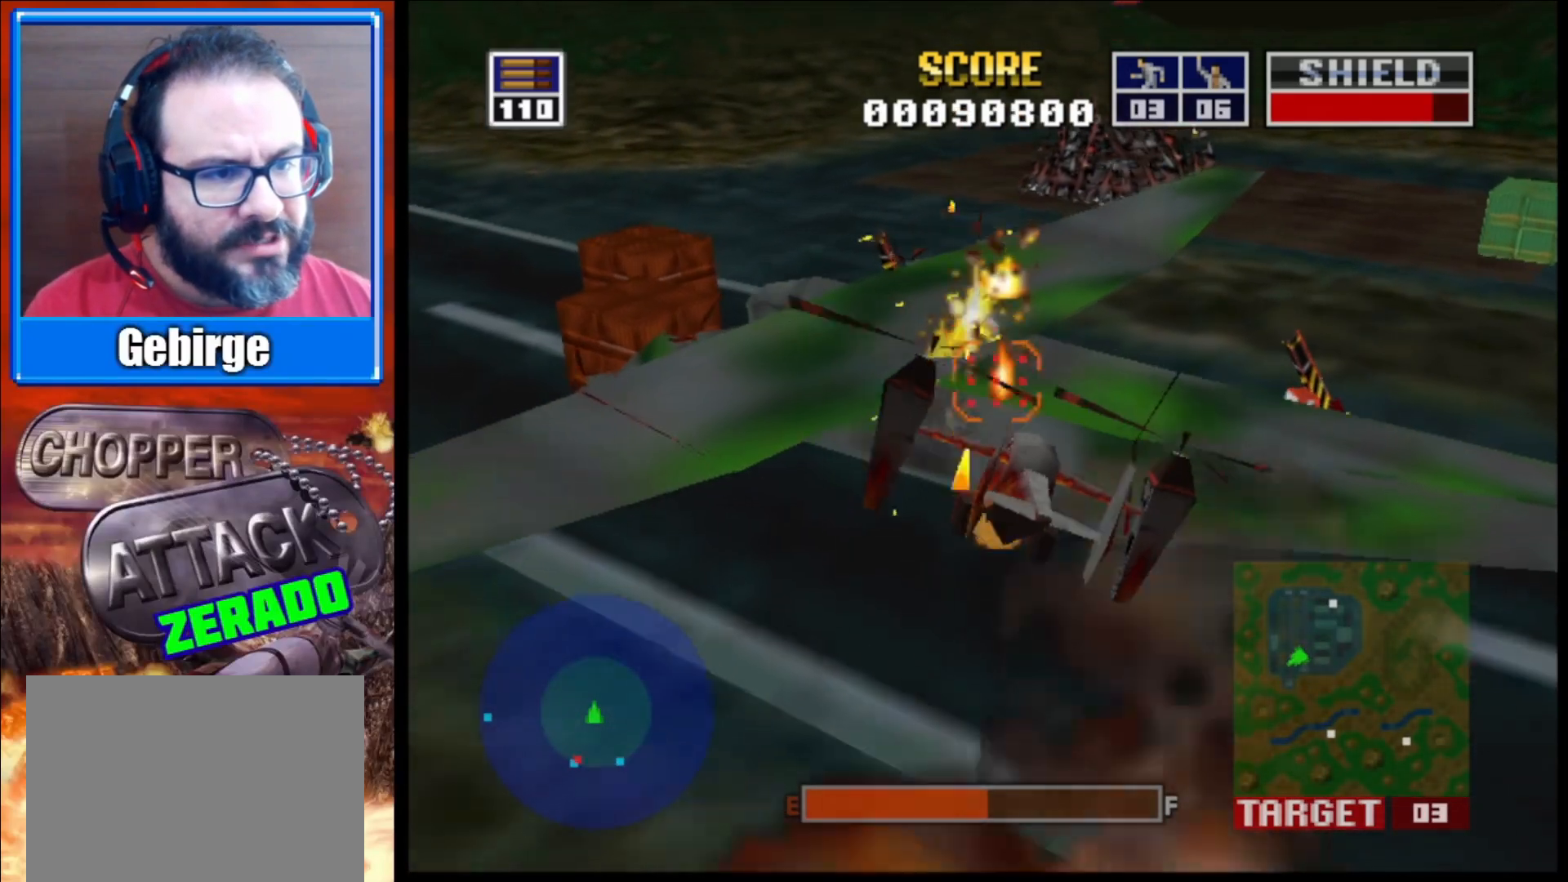
{"buttons": ["L2"], "left_stick": "center", "right_stick": "up-right", "events": [[117, "left_stick", "up-left"], [250, "left_stick", "center"]]}
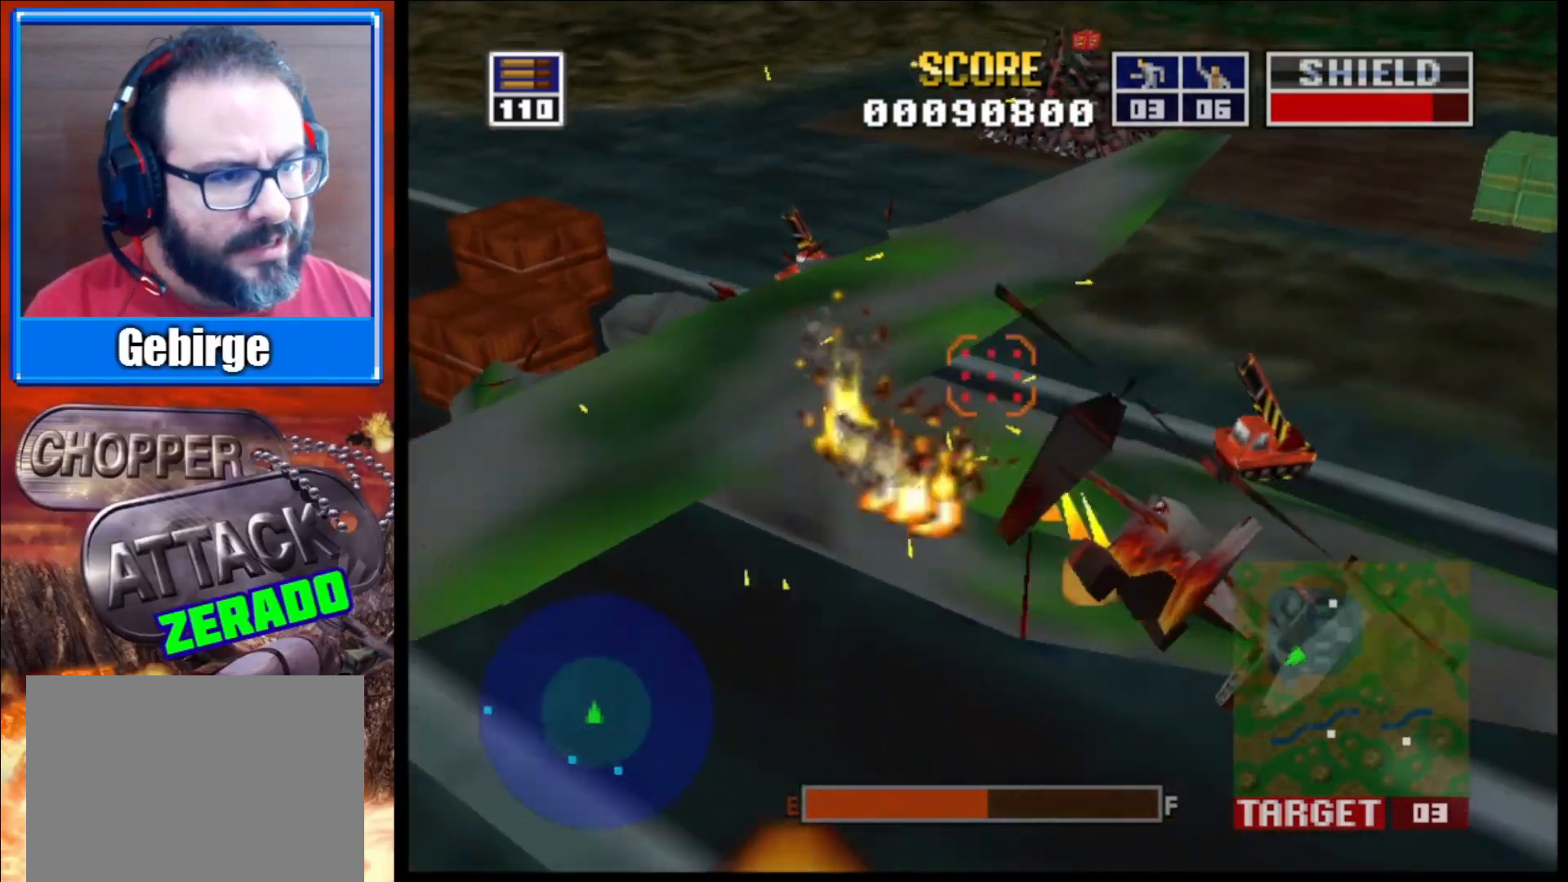
{"buttons": ["L2"], "left_stick": "up-left", "right_stick": "up-right", "events": [[183, "left_stick", "up-left"]]}
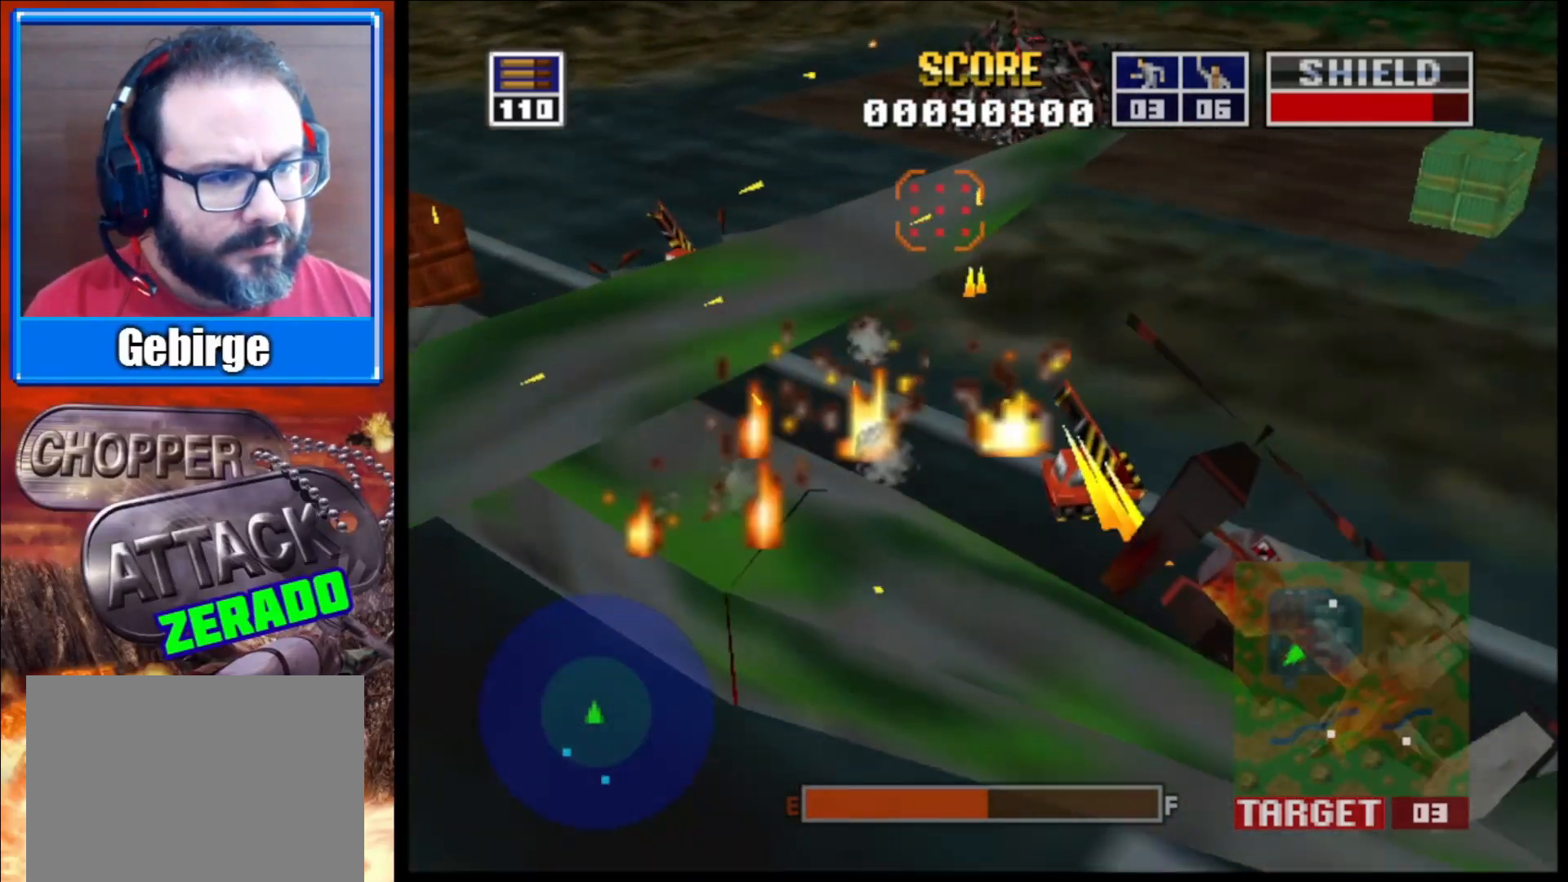
{"buttons": ["L2"], "left_stick": "center", "right_stick": "up-right", "events": [[83, "left_stick", "center"], [167, "left_stick", "up-left"], [350, "left_stick", "center"]]}
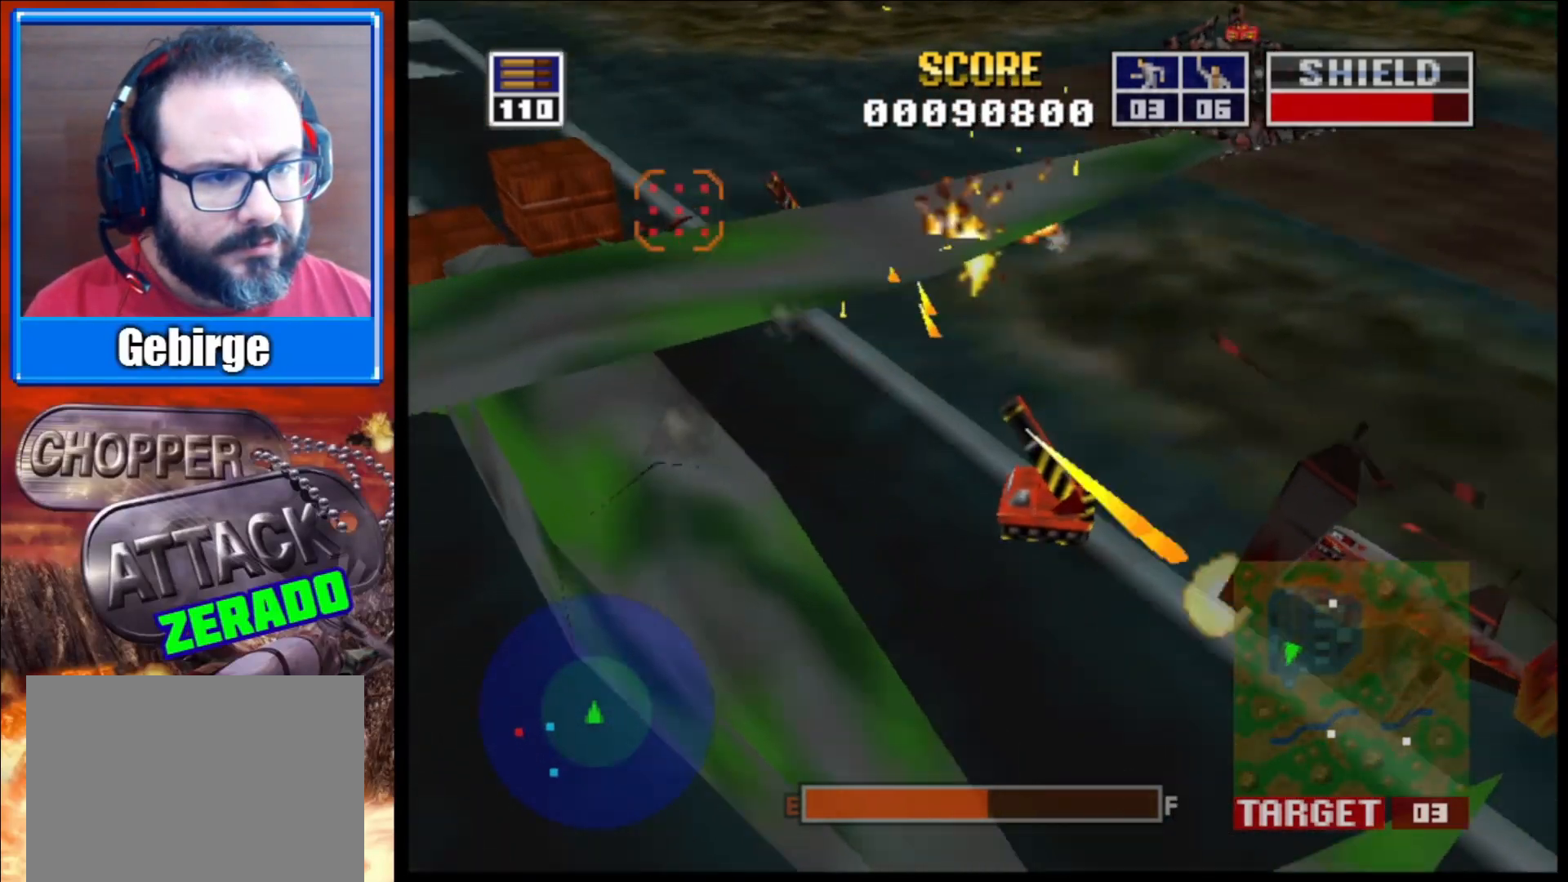
{"buttons": ["L2"], "left_stick": "center", "right_stick": "up-right", "events": [[117, "left_stick", "up-left"], [300, "left_stick", "center"]]}
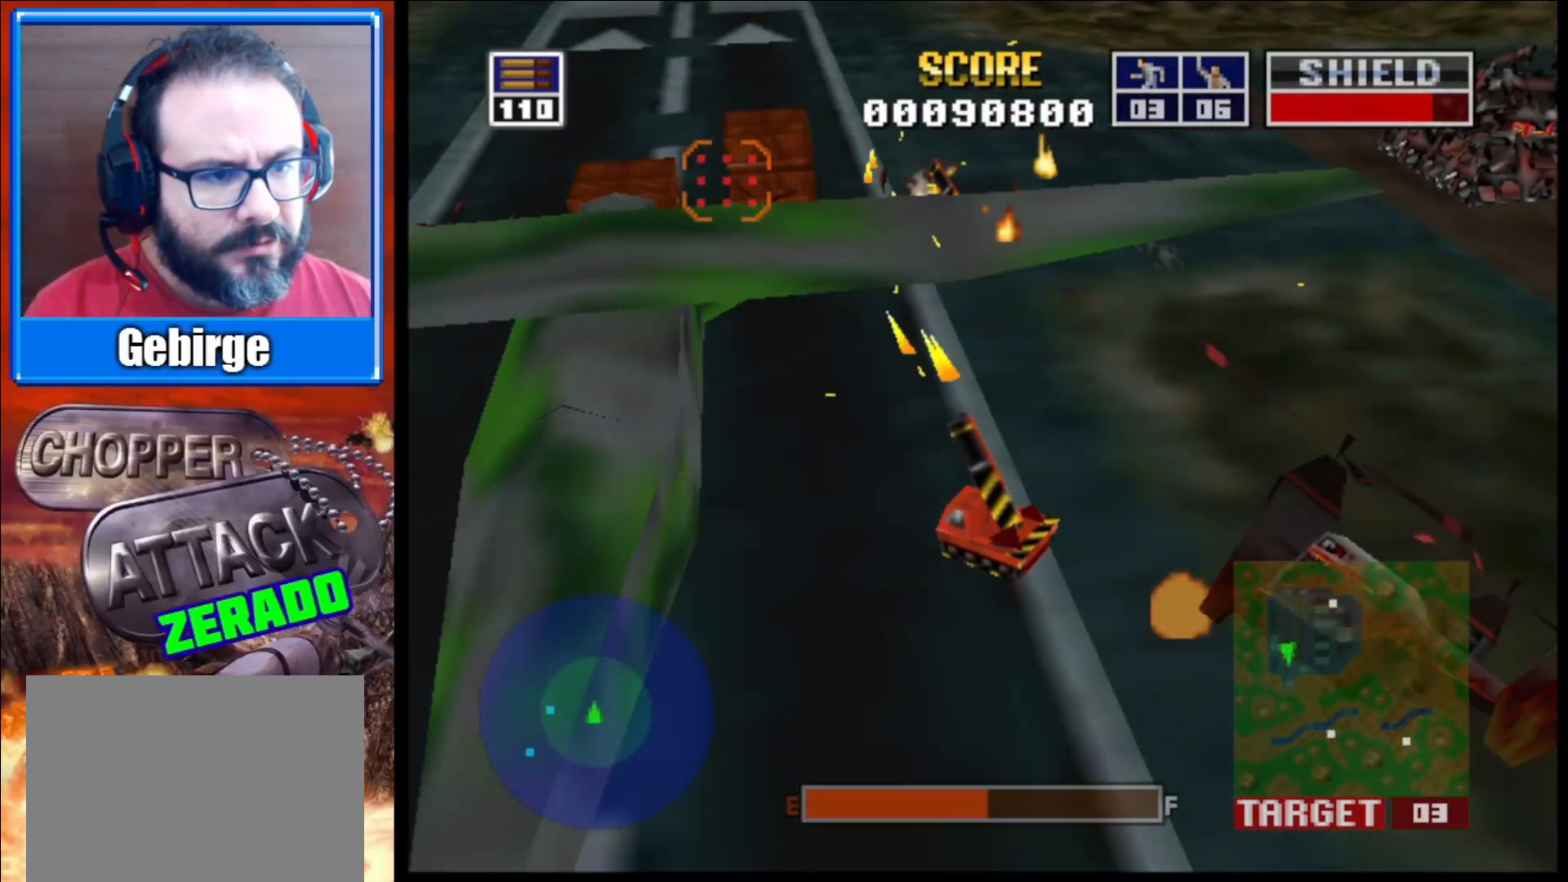
{"buttons": ["L2"], "left_stick": "center", "right_stick": "up-right", "events": [[167, "left_stick", "up-left"], [417, "left_stick", "center"]]}